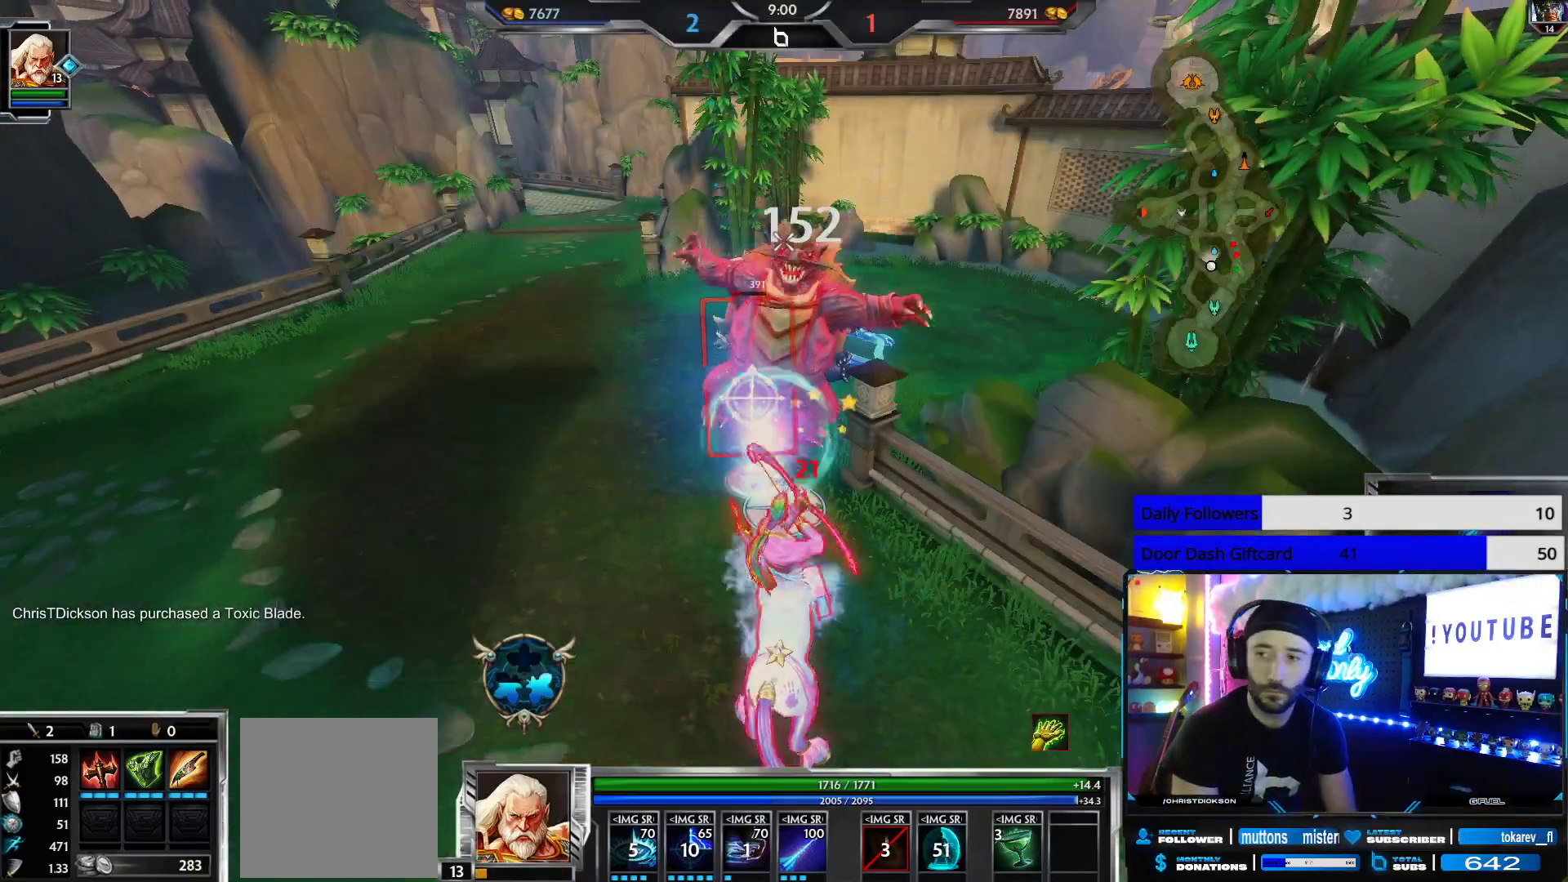
Gameplay with a controller (Xbox layout); each line is a JSON object with the inputs held at the frame after it. "events" lists button and stick changes between this image and that frame as [ms after this image, input, new state], when the widget could be followed in between.
{"buttons": ["R2"], "left_stick": "center", "right_stick": "center", "events": []}
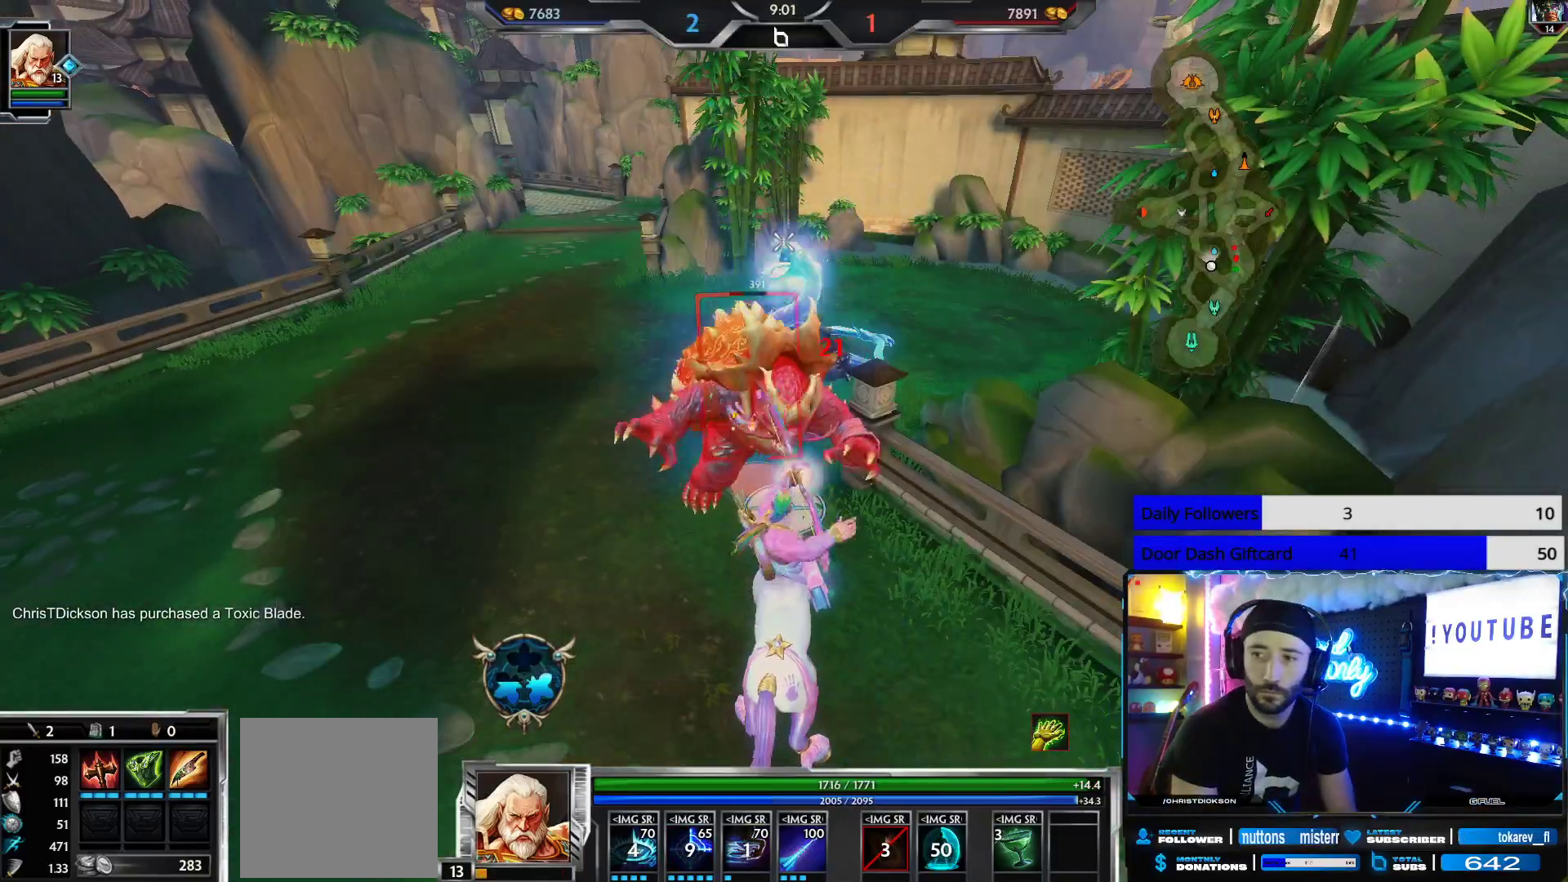
{"buttons": ["R2"], "left_stick": "center", "right_stick": "center", "events": []}
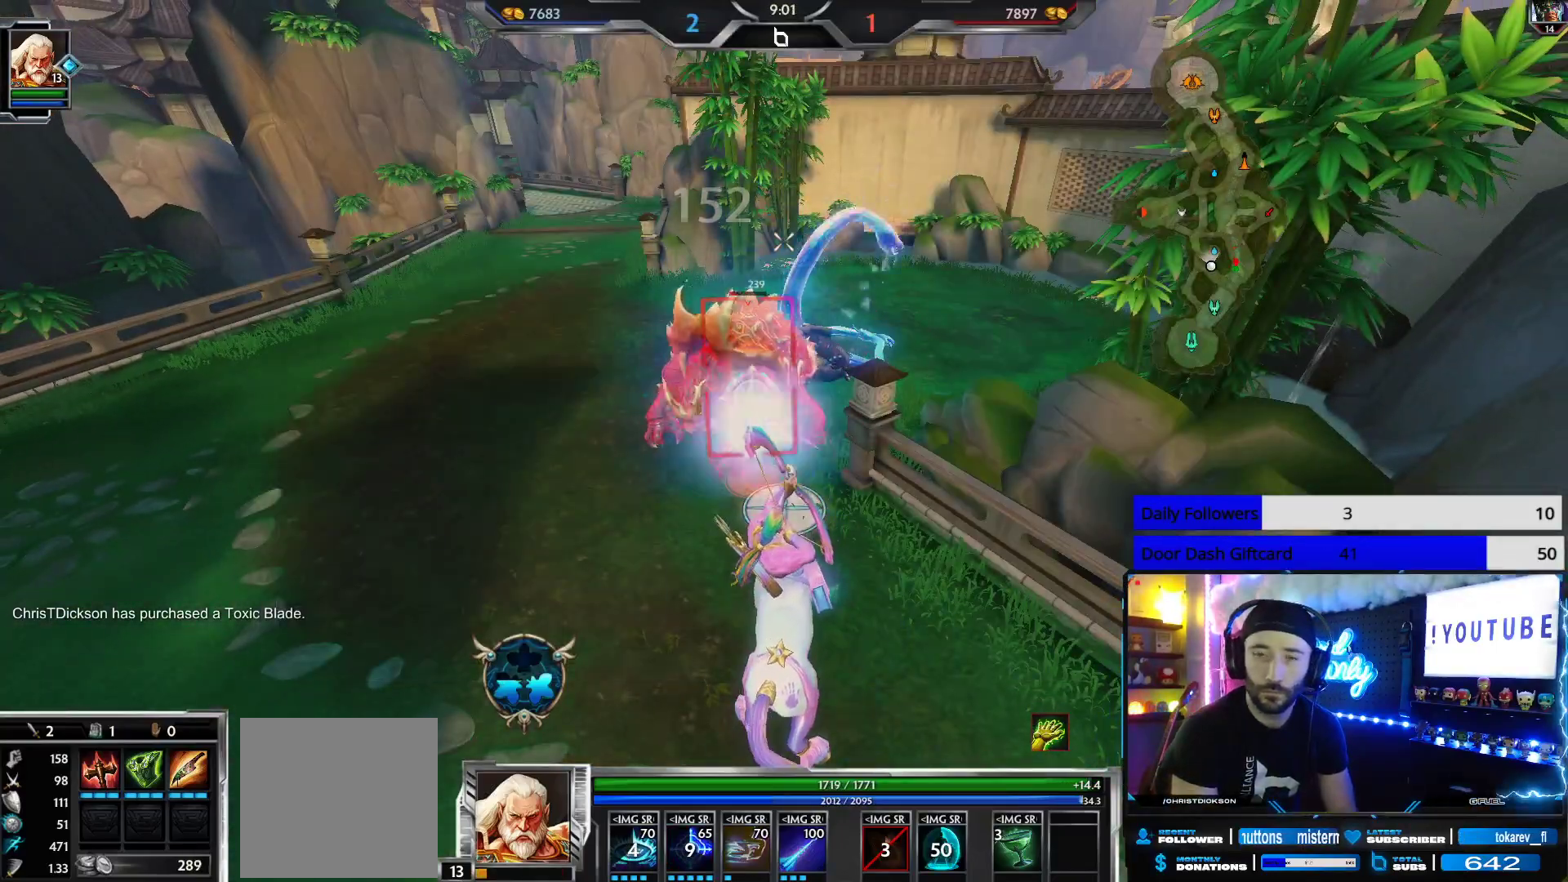
{"buttons": ["R2"], "left_stick": "center", "right_stick": "center", "events": []}
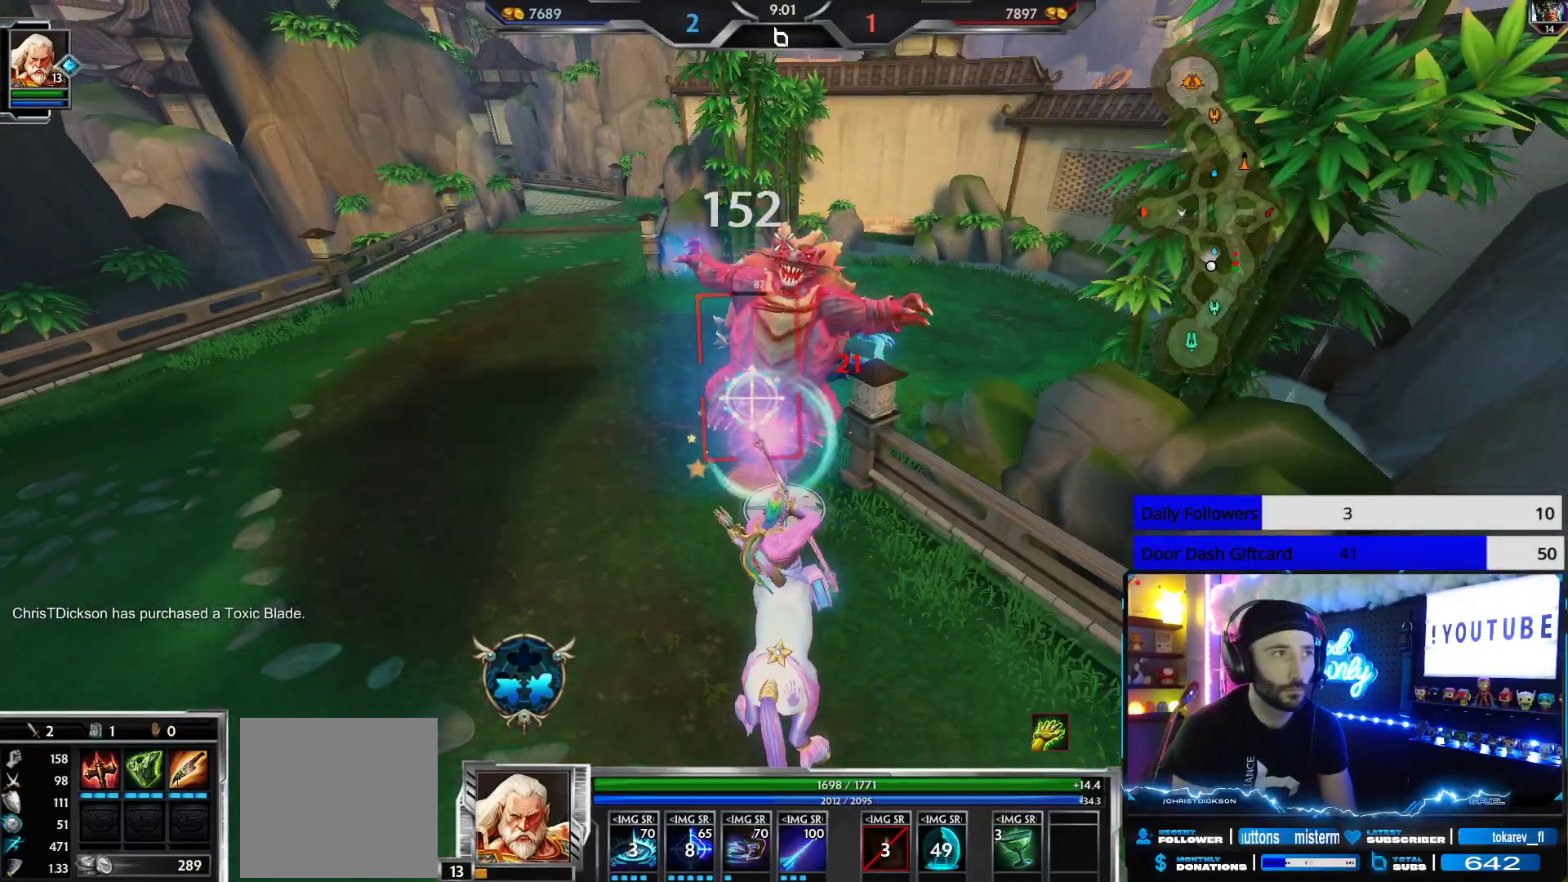
{"buttons": ["R2"], "left_stick": "up-left", "right_stick": "center", "events": [[267, "left_stick", "up"], [317, "left_stick", "up-left"]]}
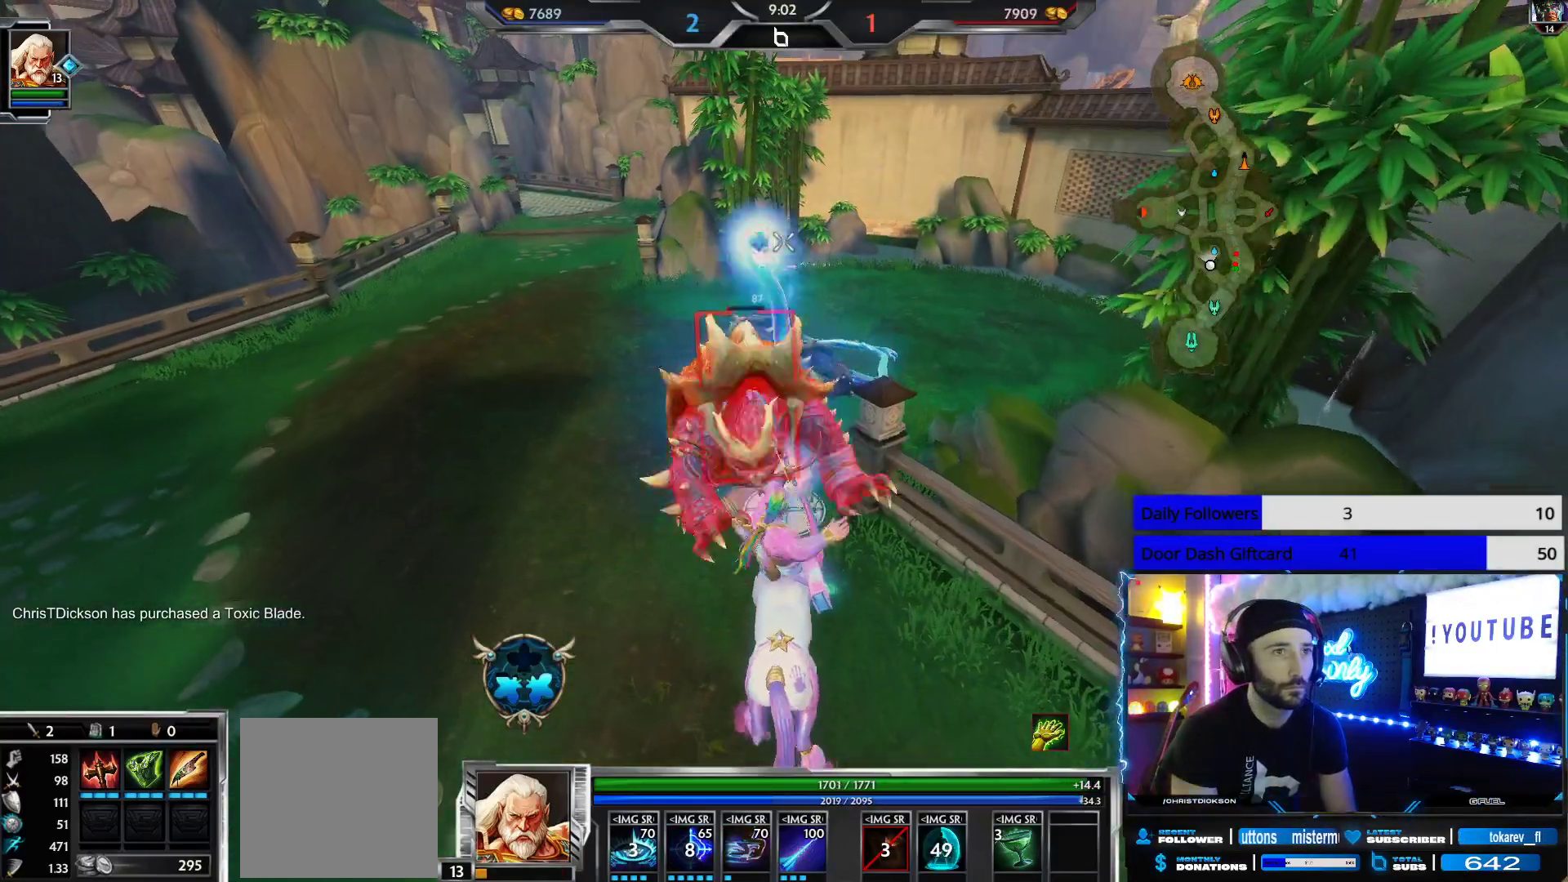
{"buttons": [], "left_stick": "down", "right_stick": "right", "events": [[183, "R2", "up"], [417, "left_stick", "center"], [450, "right_stick", "right"], [483, "left_stick", "down"]]}
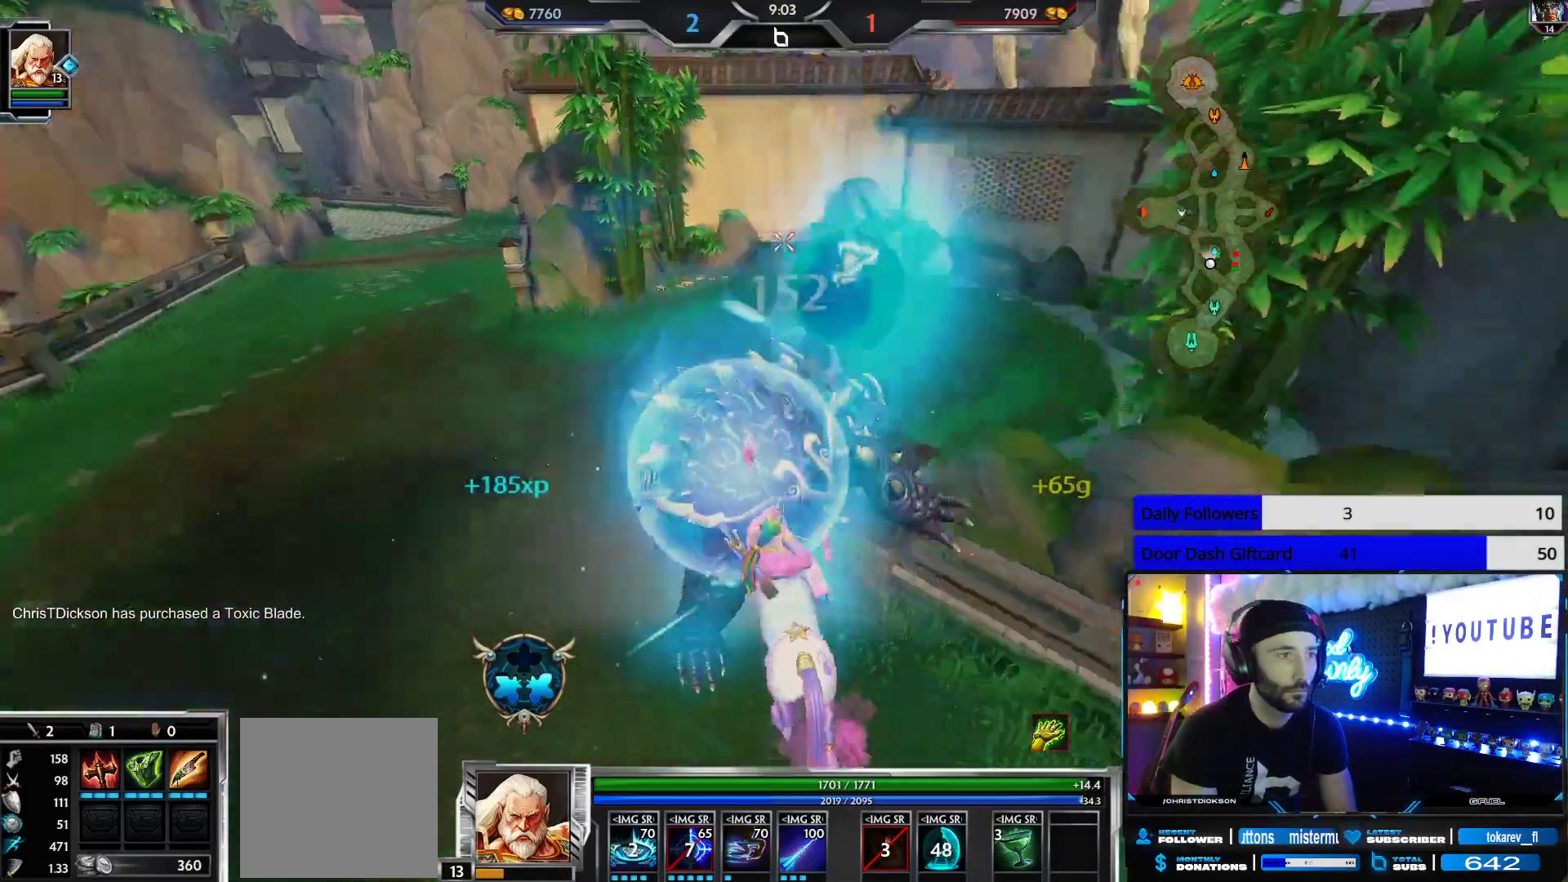
{"buttons": [], "left_stick": "up-right", "right_stick": "center", "events": [[17, "left_stick", "down-right"], [283, "left_stick", "up-right"], [450, "right_stick", "center"]]}
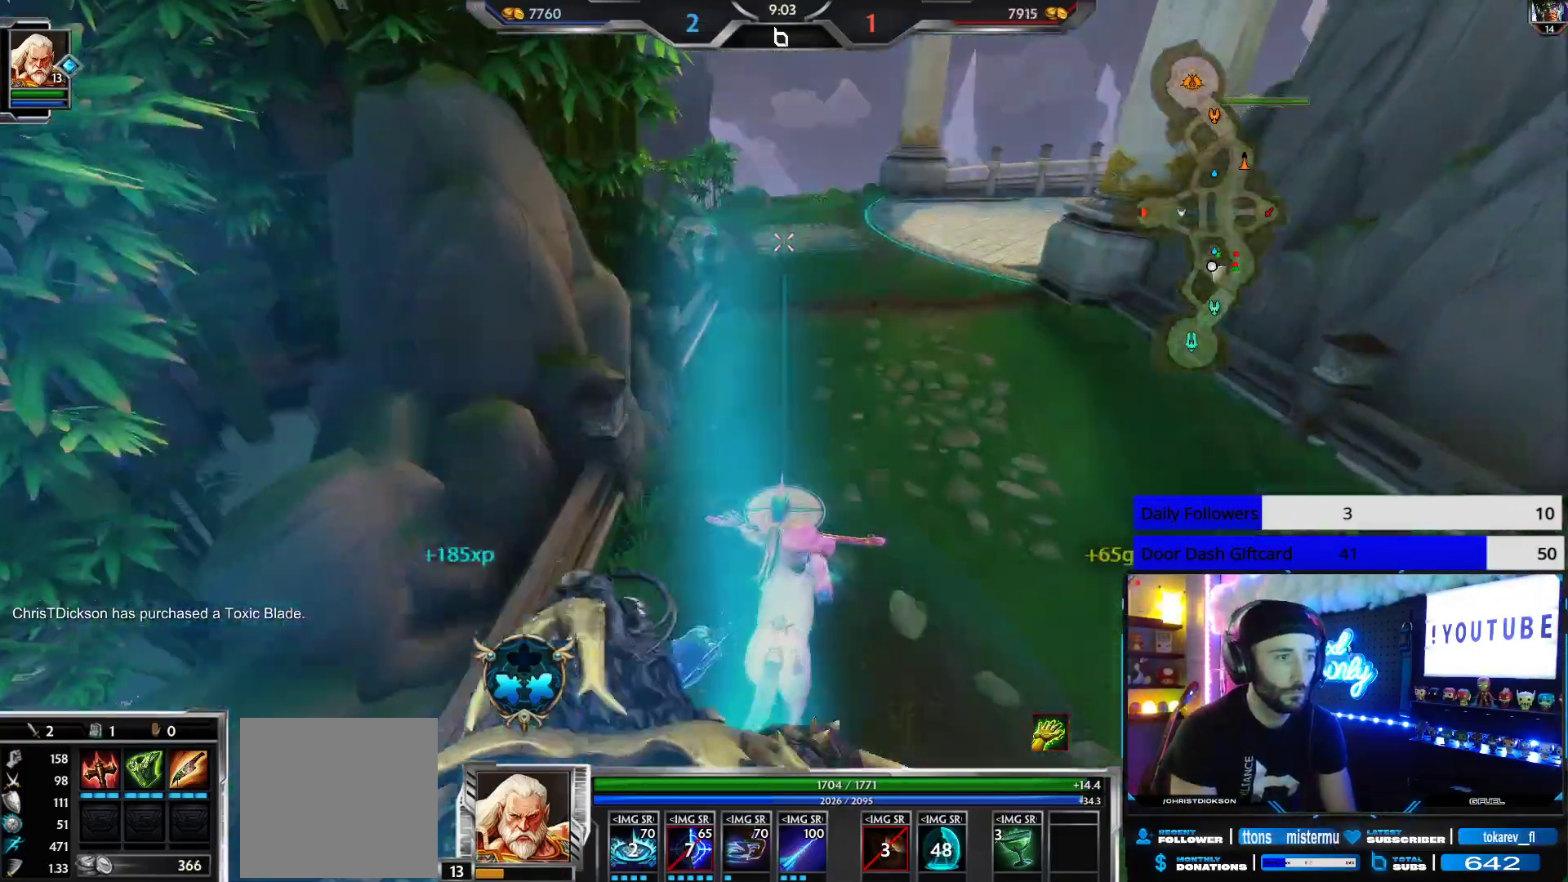
{"buttons": [], "left_stick": "up-right", "right_stick": "center", "events": []}
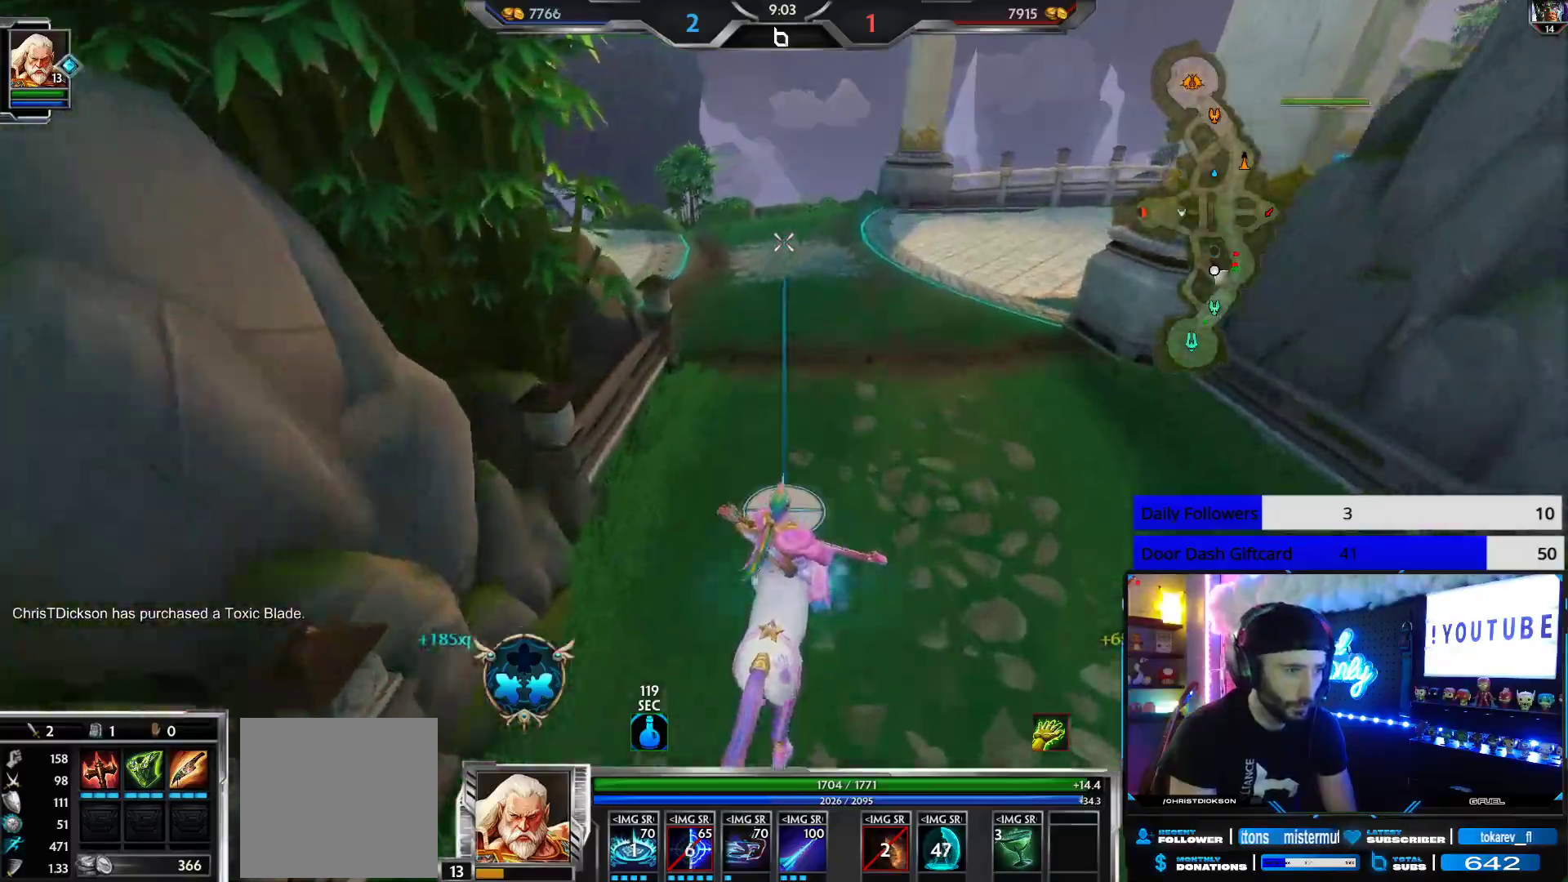
{"buttons": [], "left_stick": "up-right", "right_stick": "center", "events": [[250, "right_stick", "left"], [450, "right_stick", "center"]]}
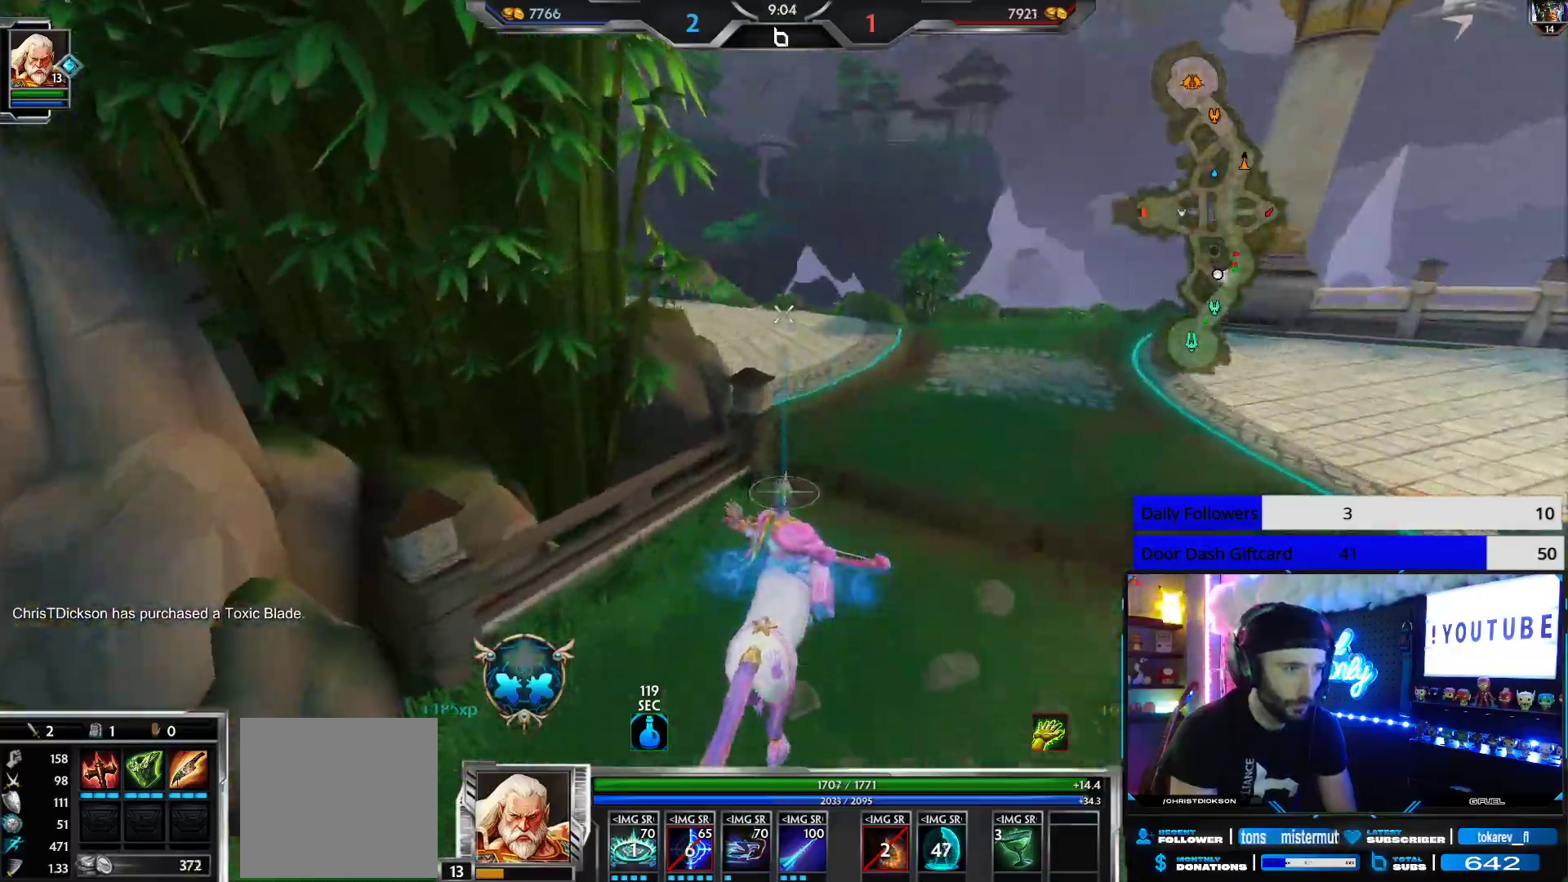
{"buttons": [], "left_stick": "up-right", "right_stick": "left", "events": [[483, "right_stick", "left"]]}
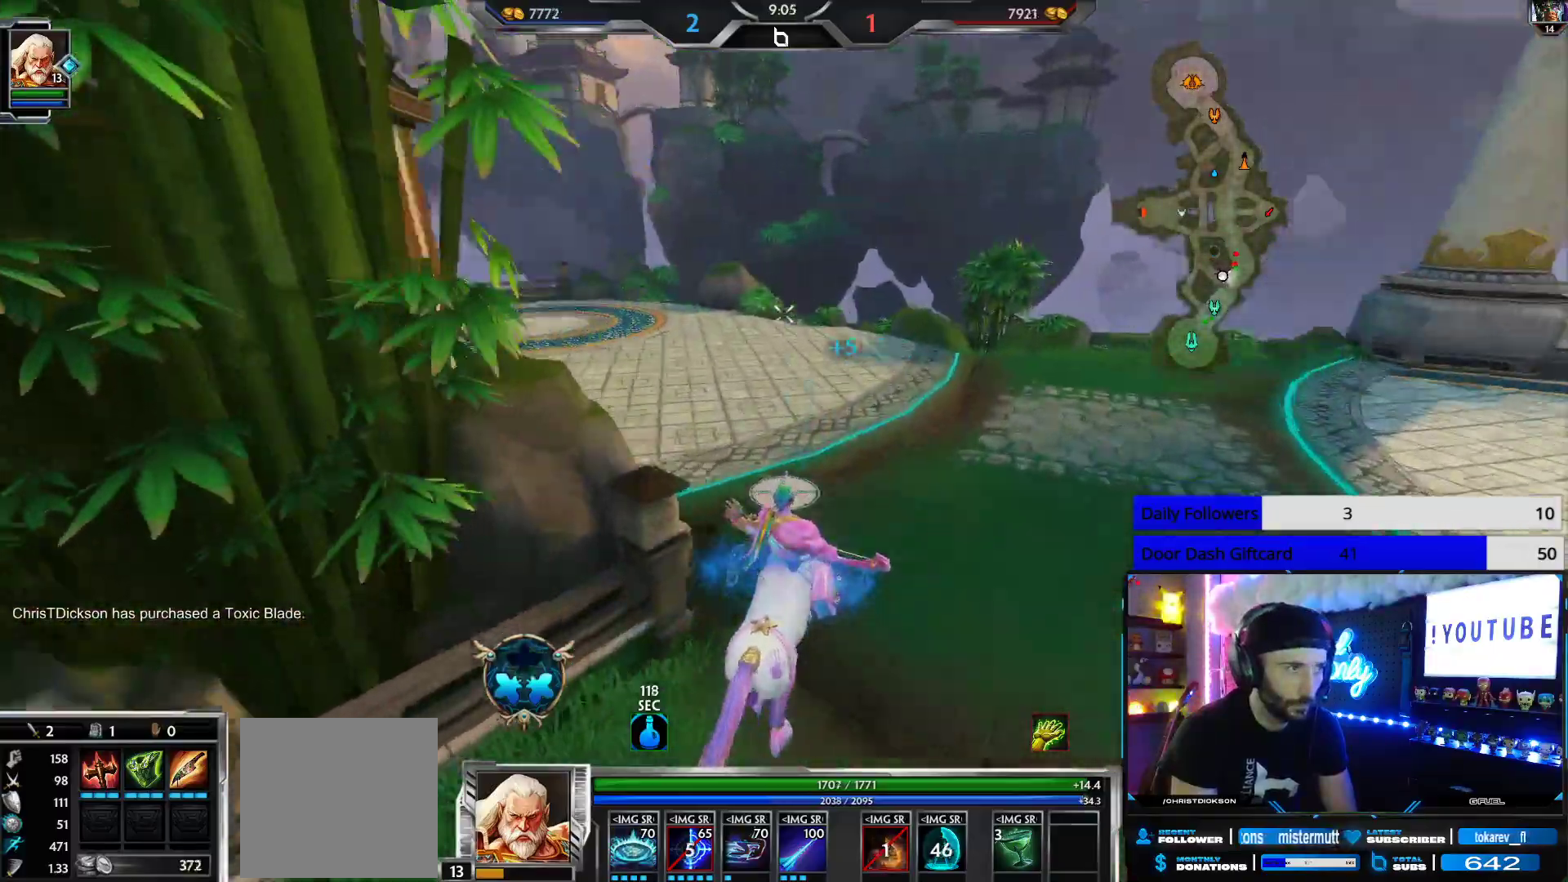
{"buttons": [], "left_stick": "up-right", "right_stick": "center", "events": [[117, "right_stick", "center"], [217, "right_stick", "left"], [450, "right_stick", "center"]]}
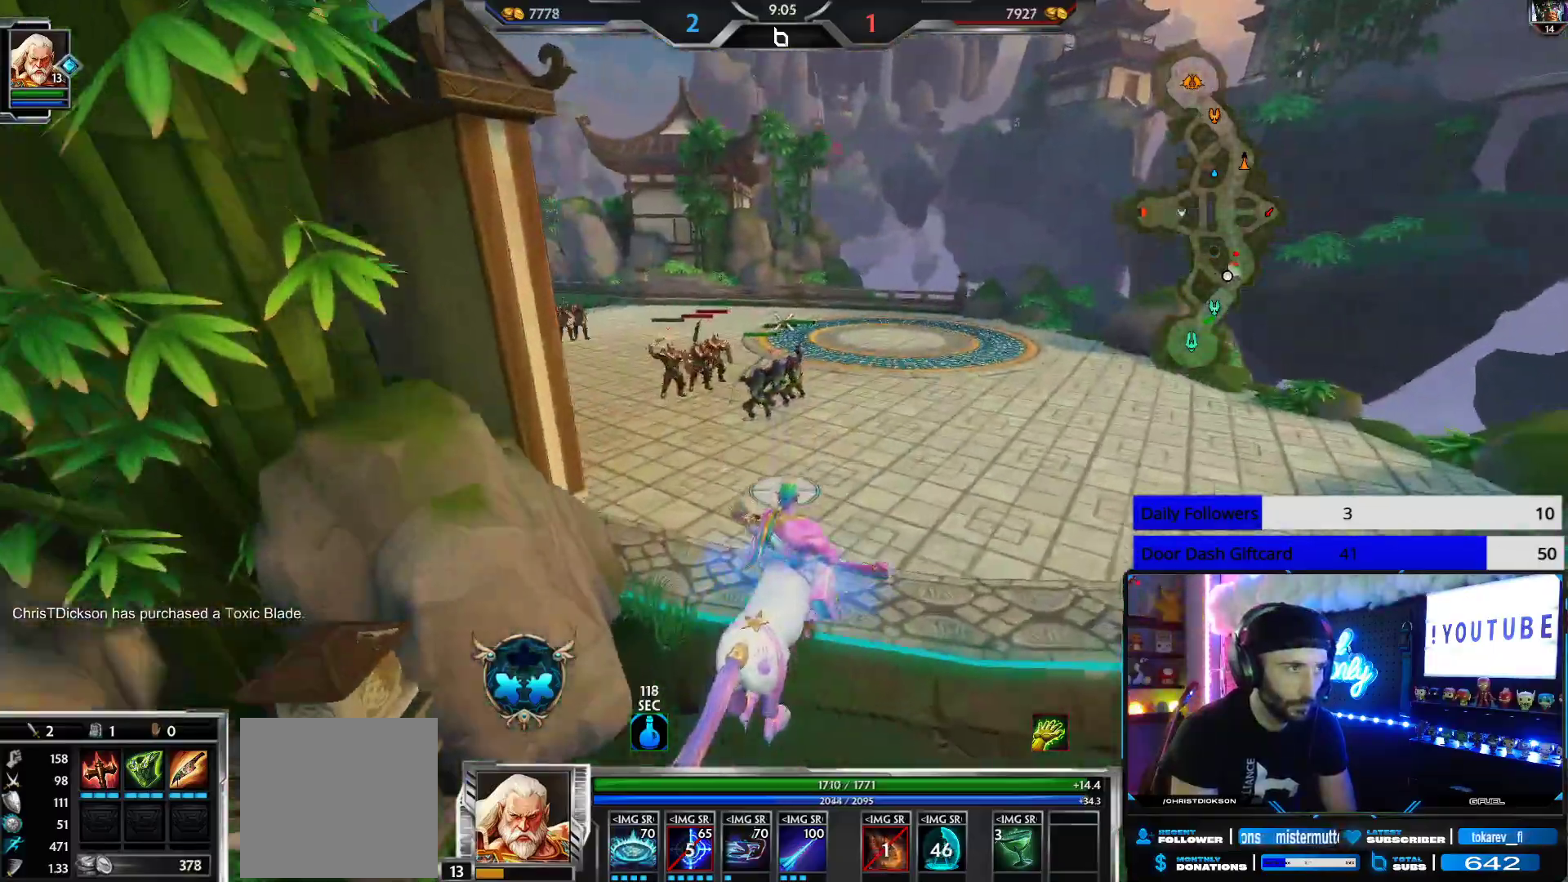
{"buttons": [], "left_stick": "up", "right_stick": "up-left", "events": [[33, "right_stick", "left"], [117, "right_stick", "up-left"], [500, "left_stick", "up"]]}
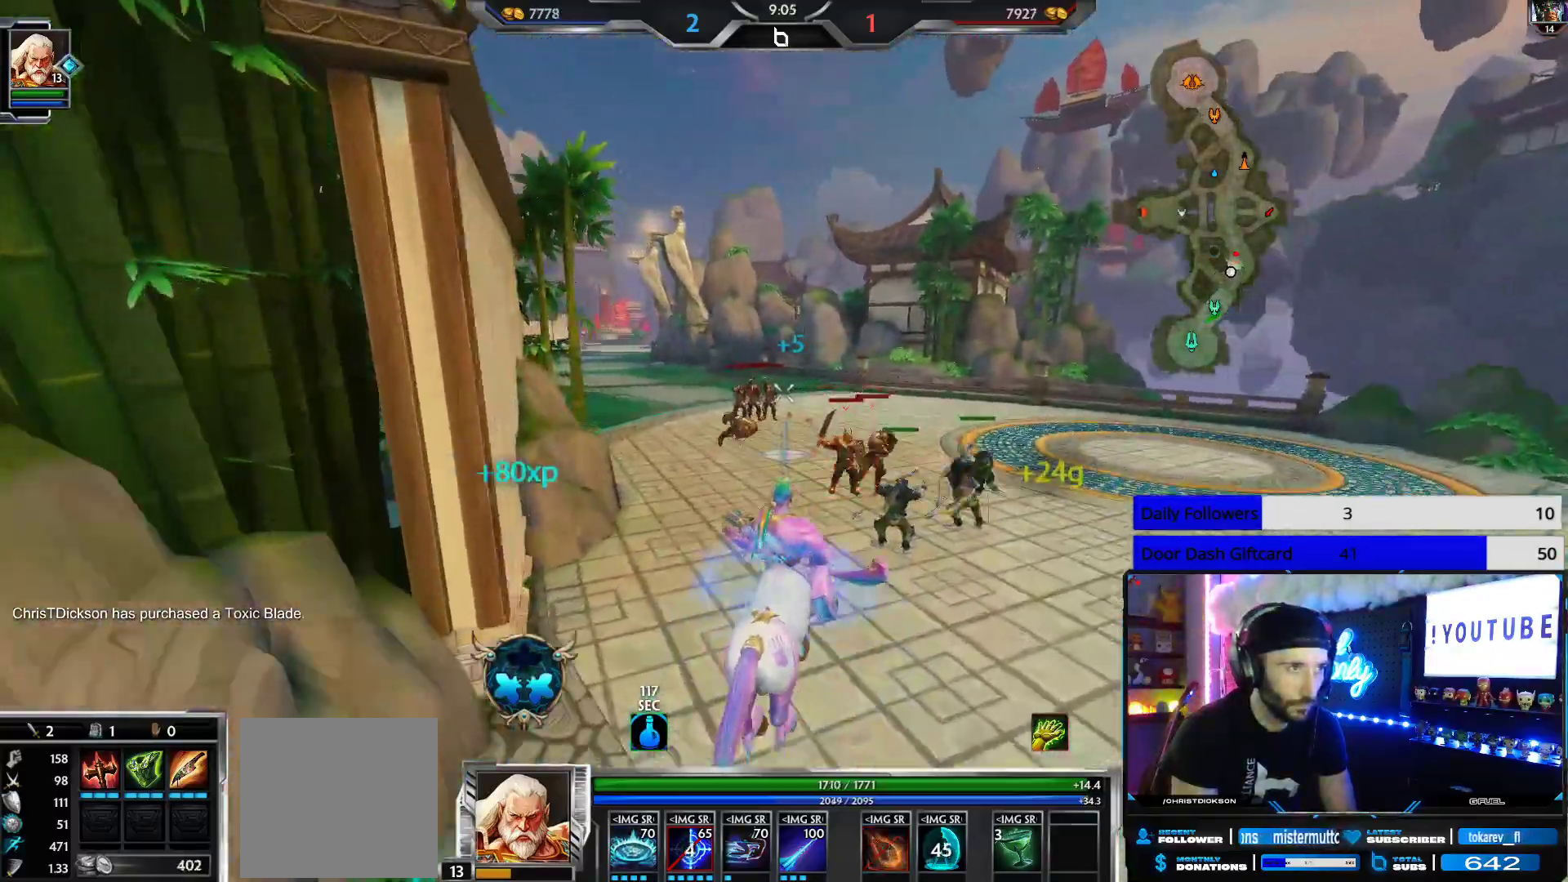
{"buttons": [], "left_stick": "up", "right_stick": "center", "events": [[200, "right_stick", "center"], [383, "L2", "down"], [500, "L2", "up"]]}
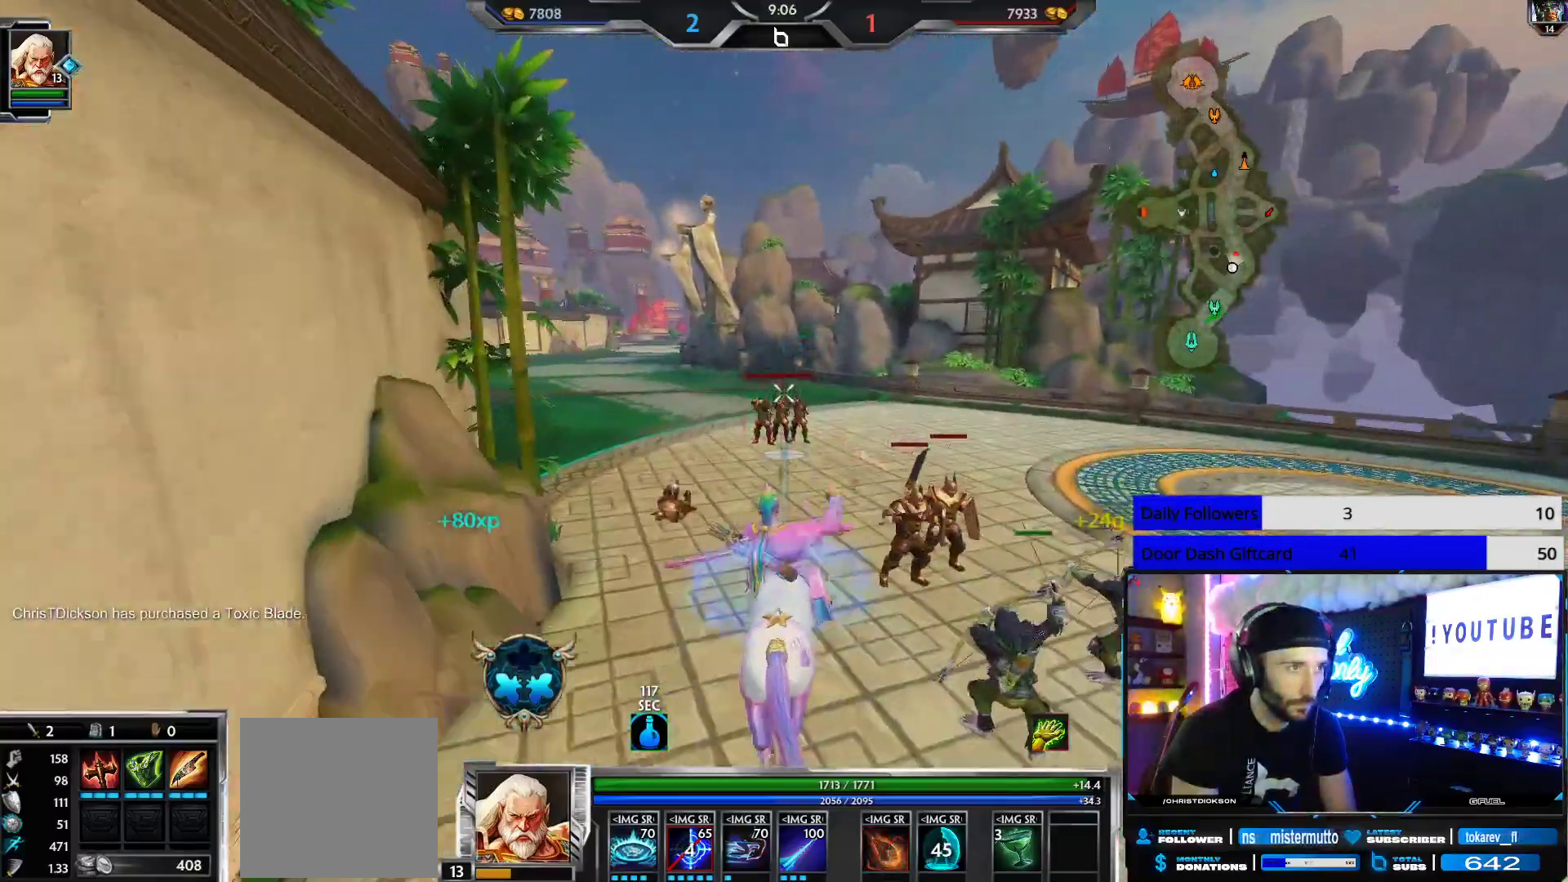
{"buttons": ["R2"], "left_stick": "left", "right_stick": "right", "events": [[33, "right_stick", "right"], [133, "left_stick", "up-left"], [250, "R2", "down"], [383, "left_stick", "left"]]}
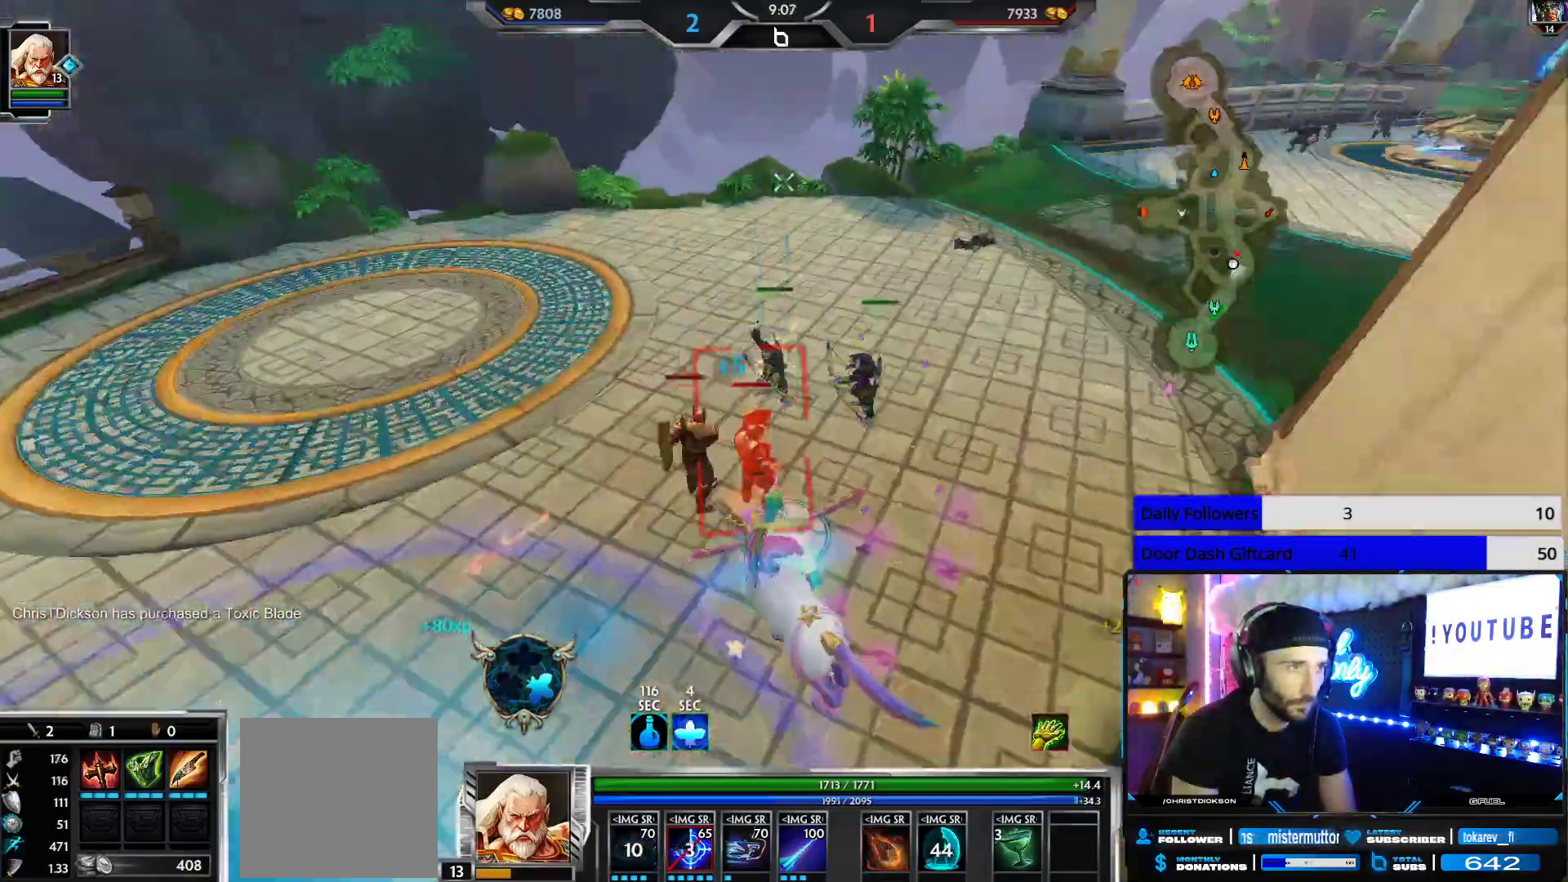
{"buttons": ["R2"], "left_stick": "down-left", "right_stick": "center", "events": [[83, "left_stick", "down-left"], [100, "right_stick", "center"]]}
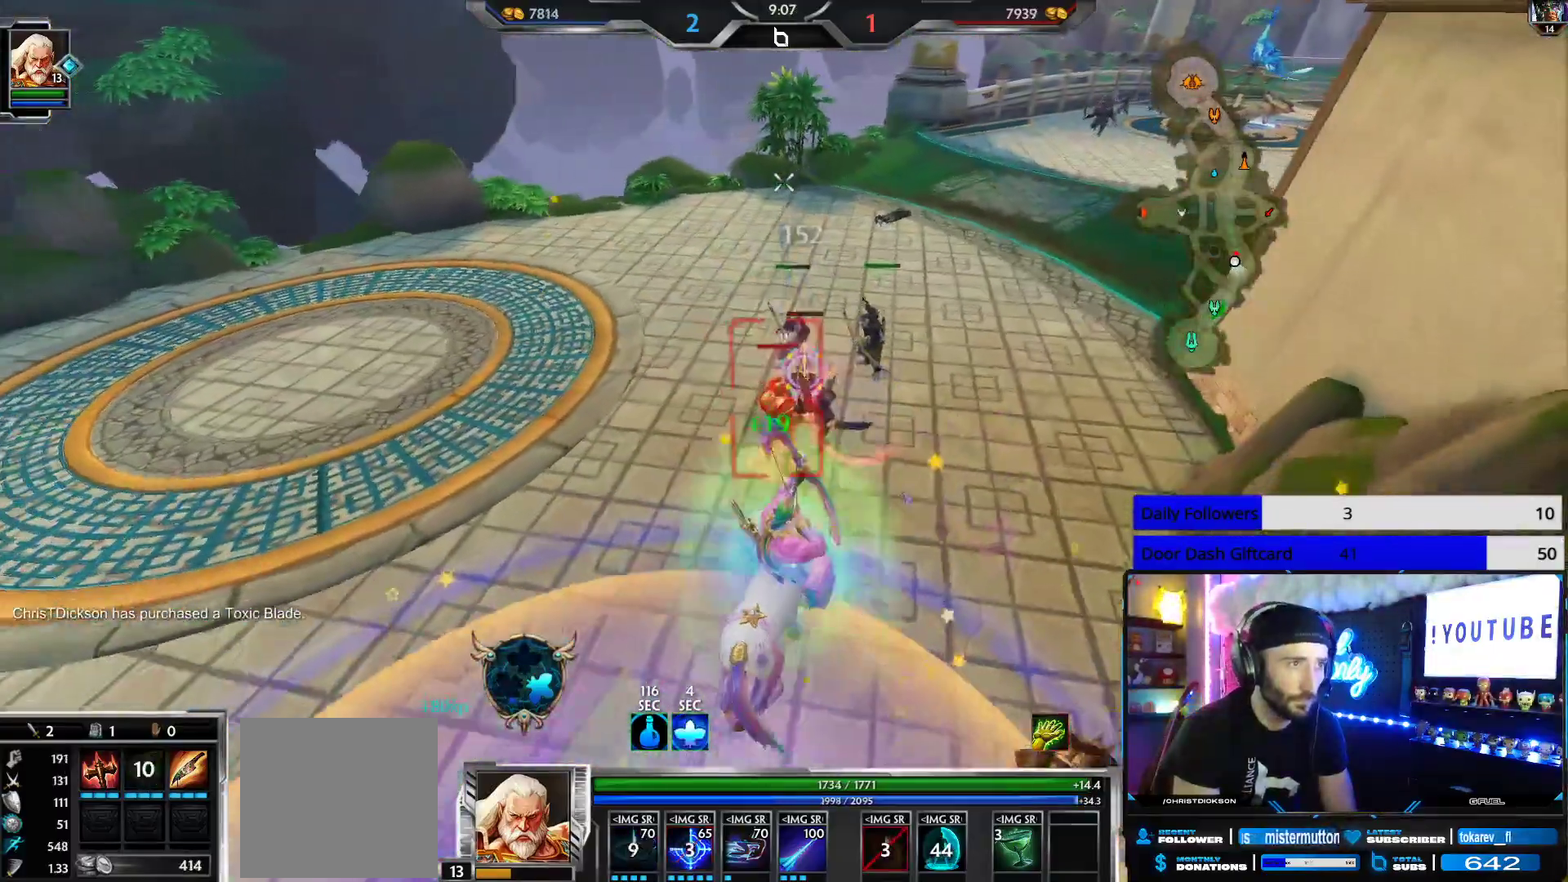
{"buttons": ["R2"], "left_stick": "down", "right_stick": "center", "events": [[217, "left_stick", "down"]]}
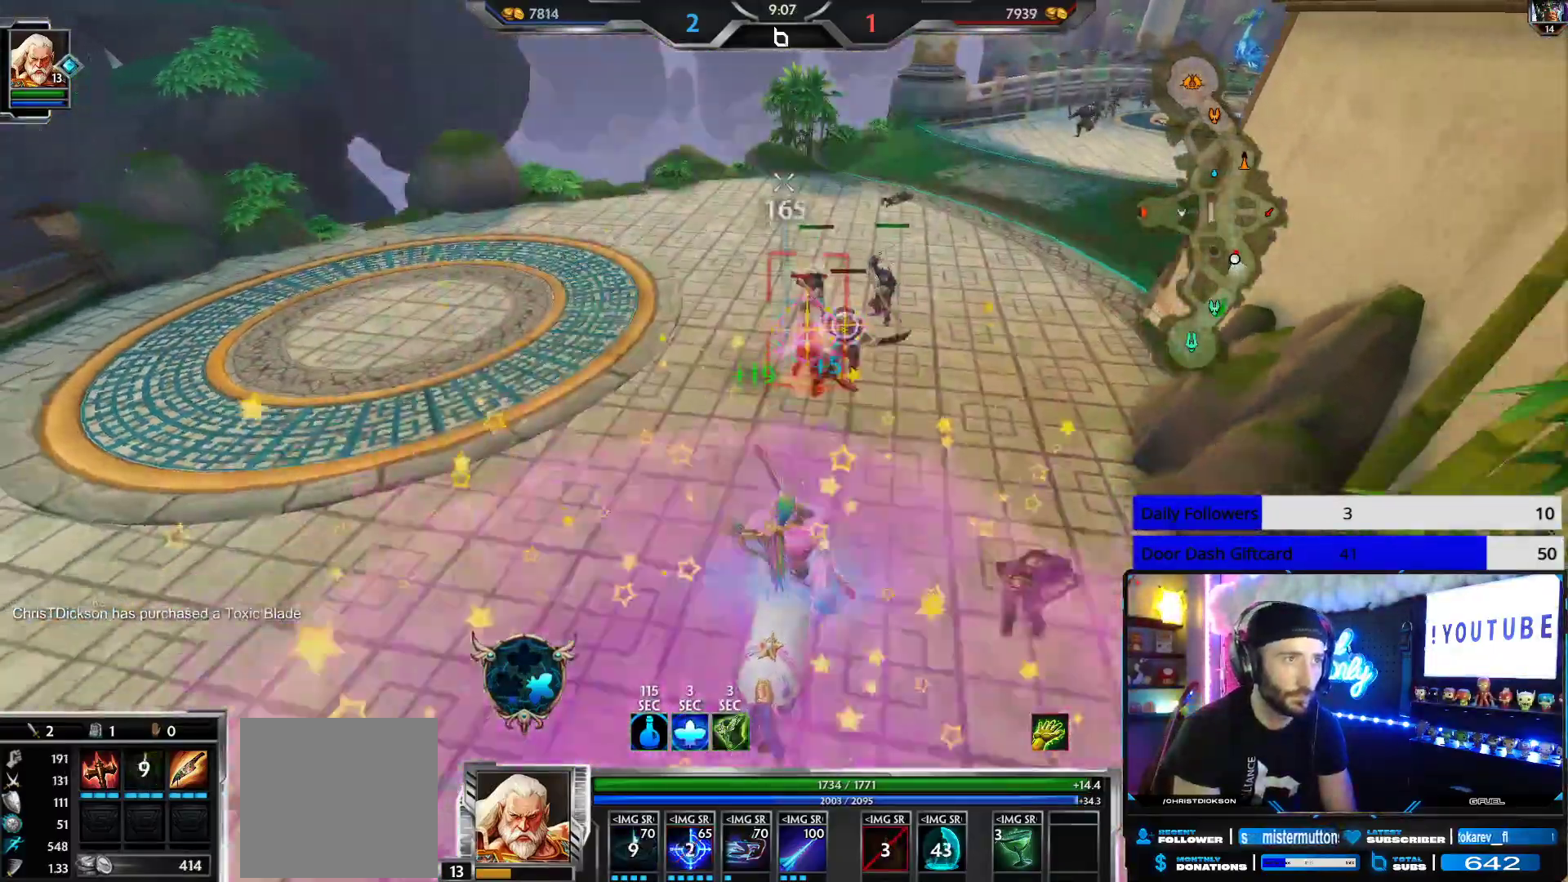
{"buttons": ["R2"], "left_stick": "down", "right_stick": "center", "events": [[100, "right_stick", "right"], [200, "right_stick", "center"]]}
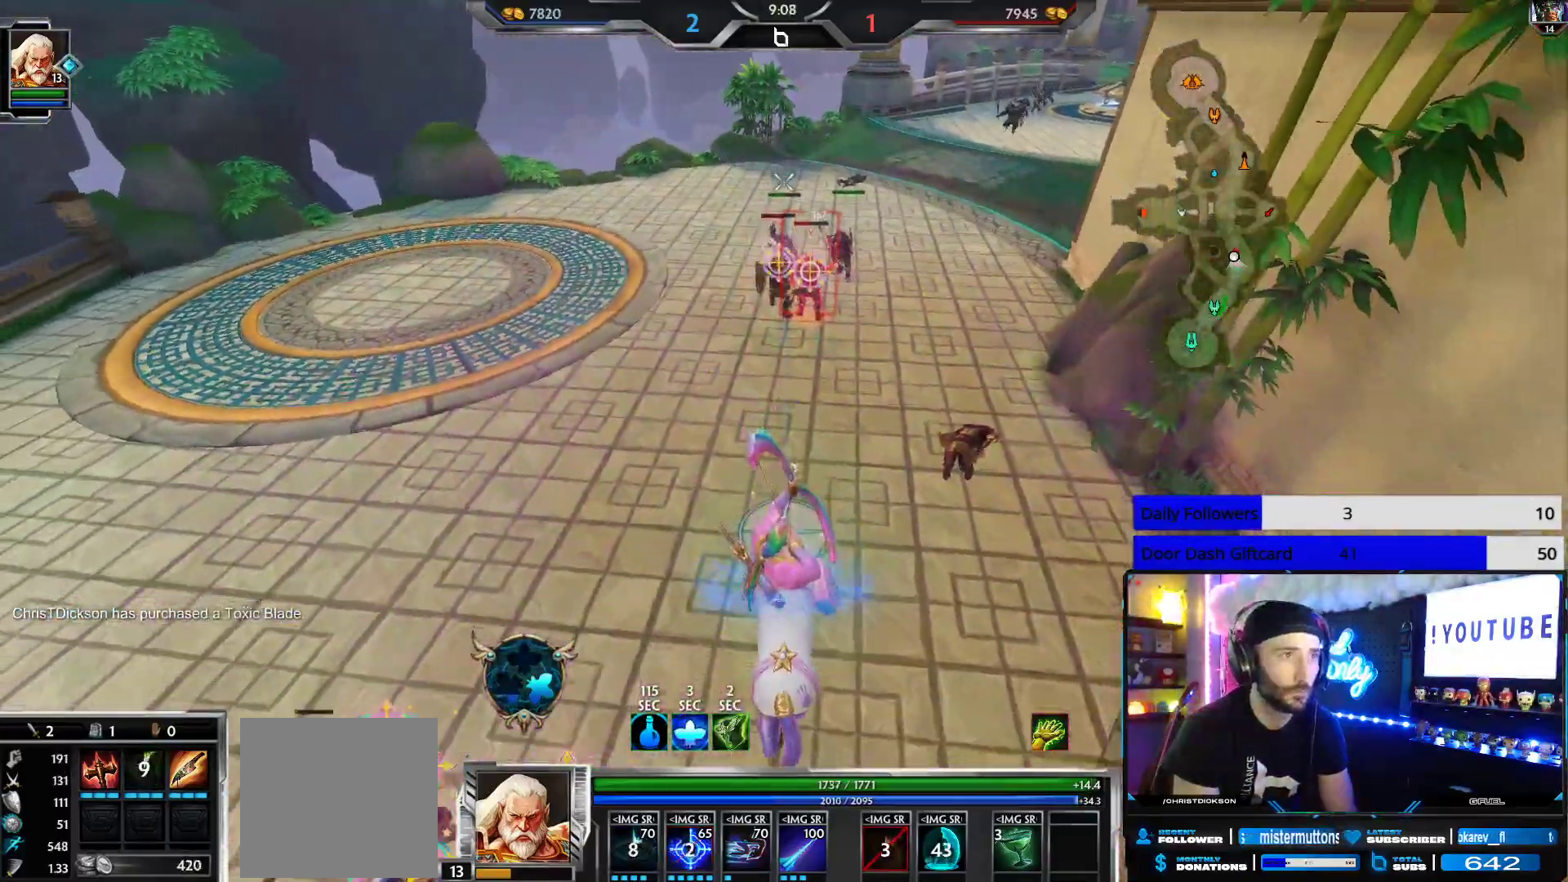
{"buttons": ["R2"], "left_stick": "down", "right_stick": "center", "events": []}
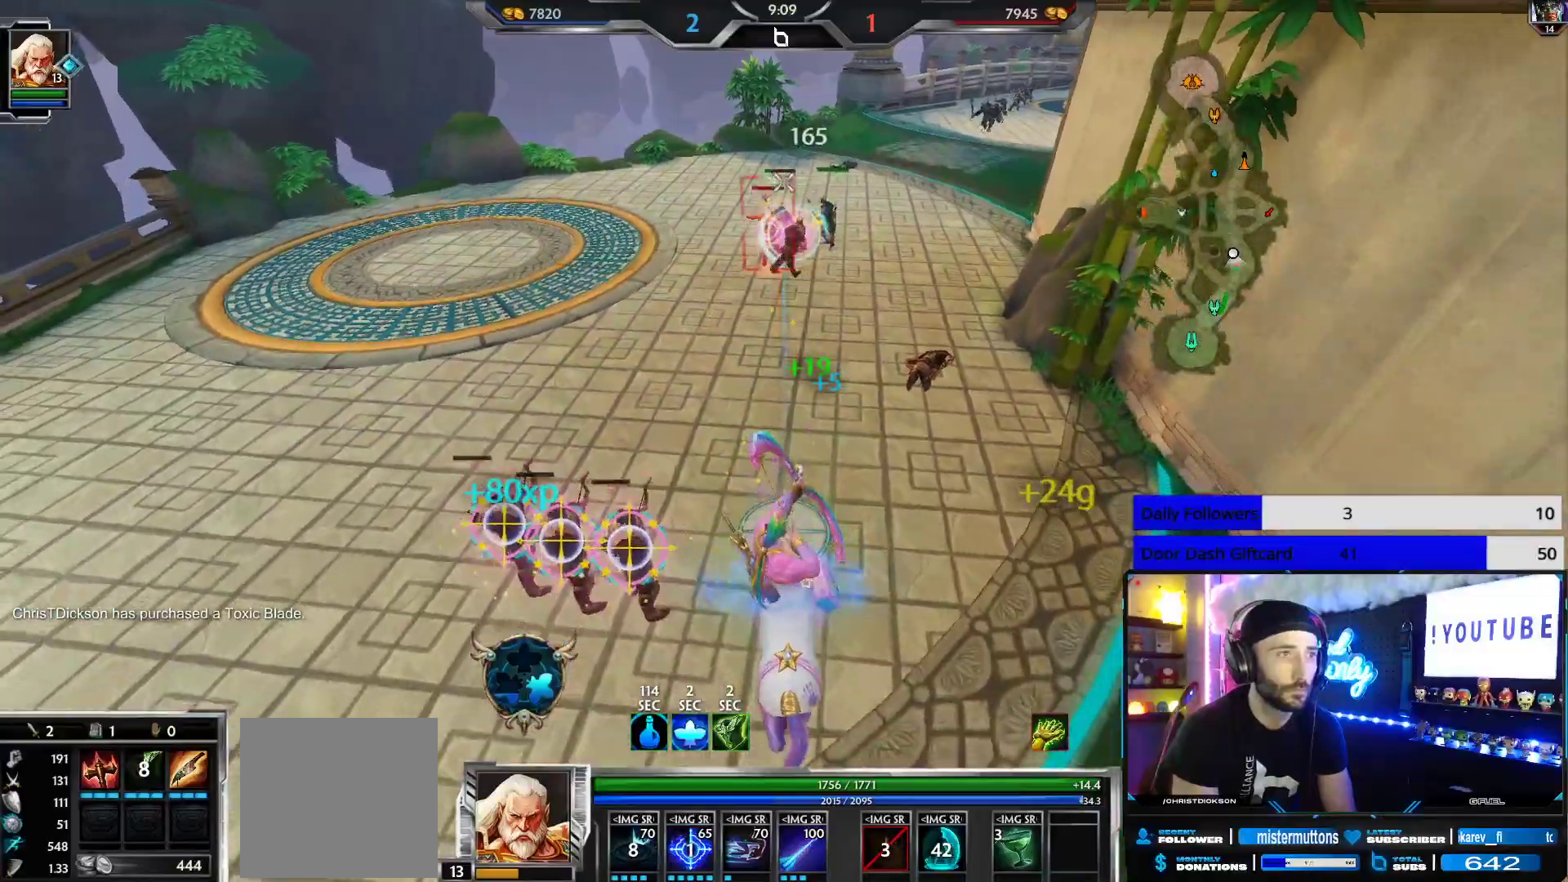
{"buttons": ["R2"], "left_stick": "down-left", "right_stick": "right", "events": [[100, "left_stick", "down-left"], [133, "right_stick", "left"], [283, "right_stick", "center"], [417, "right_stick", "right"]]}
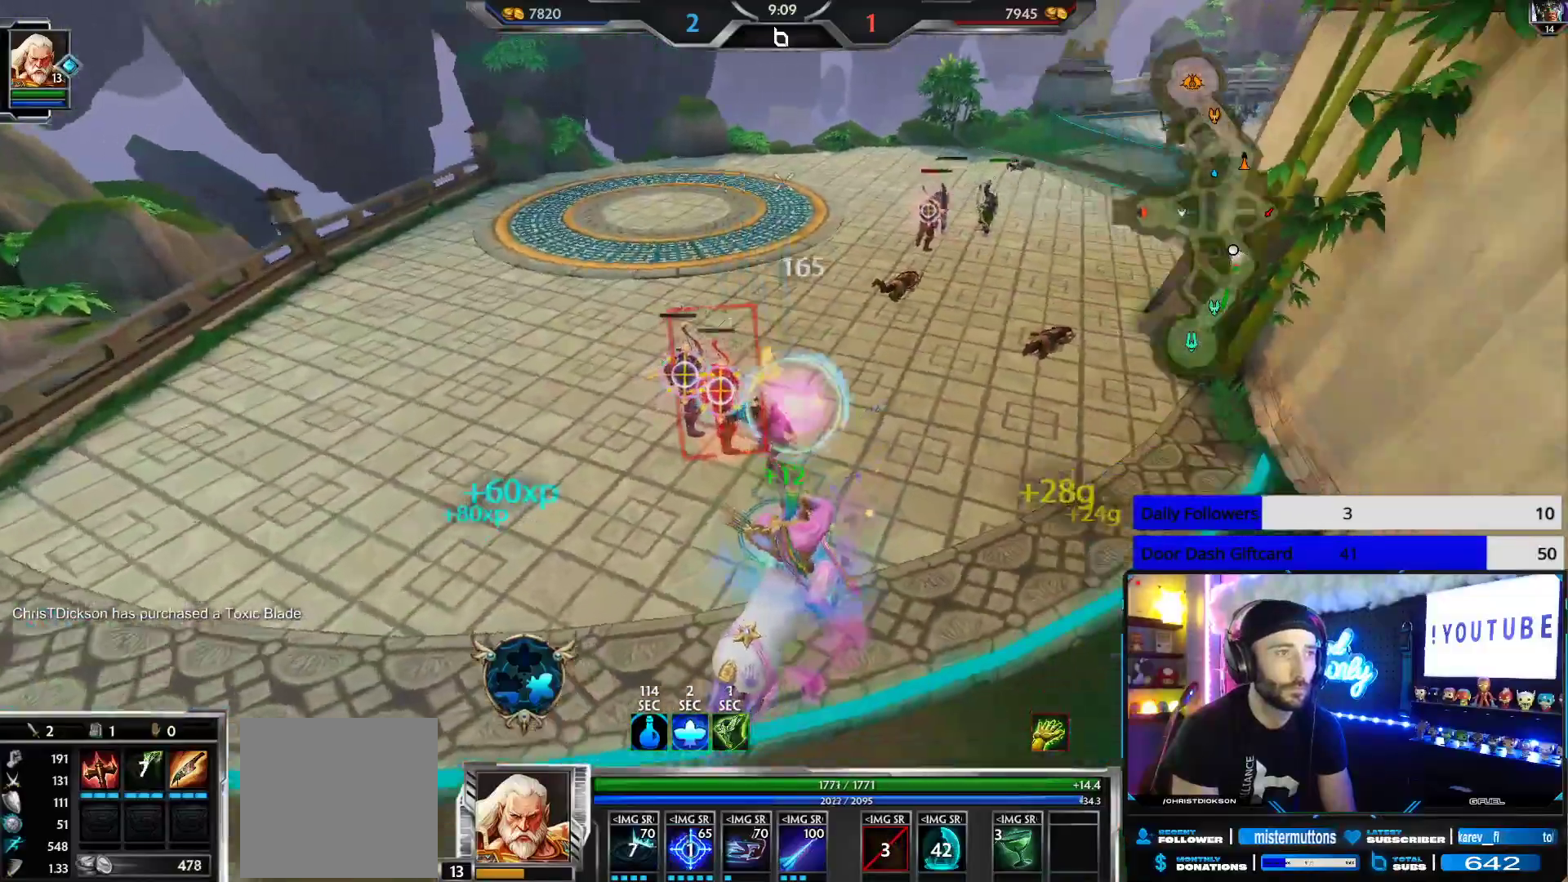
{"buttons": ["R2"], "left_stick": "down-left", "right_stick": "center", "events": [[33, "right_stick", "center"]]}
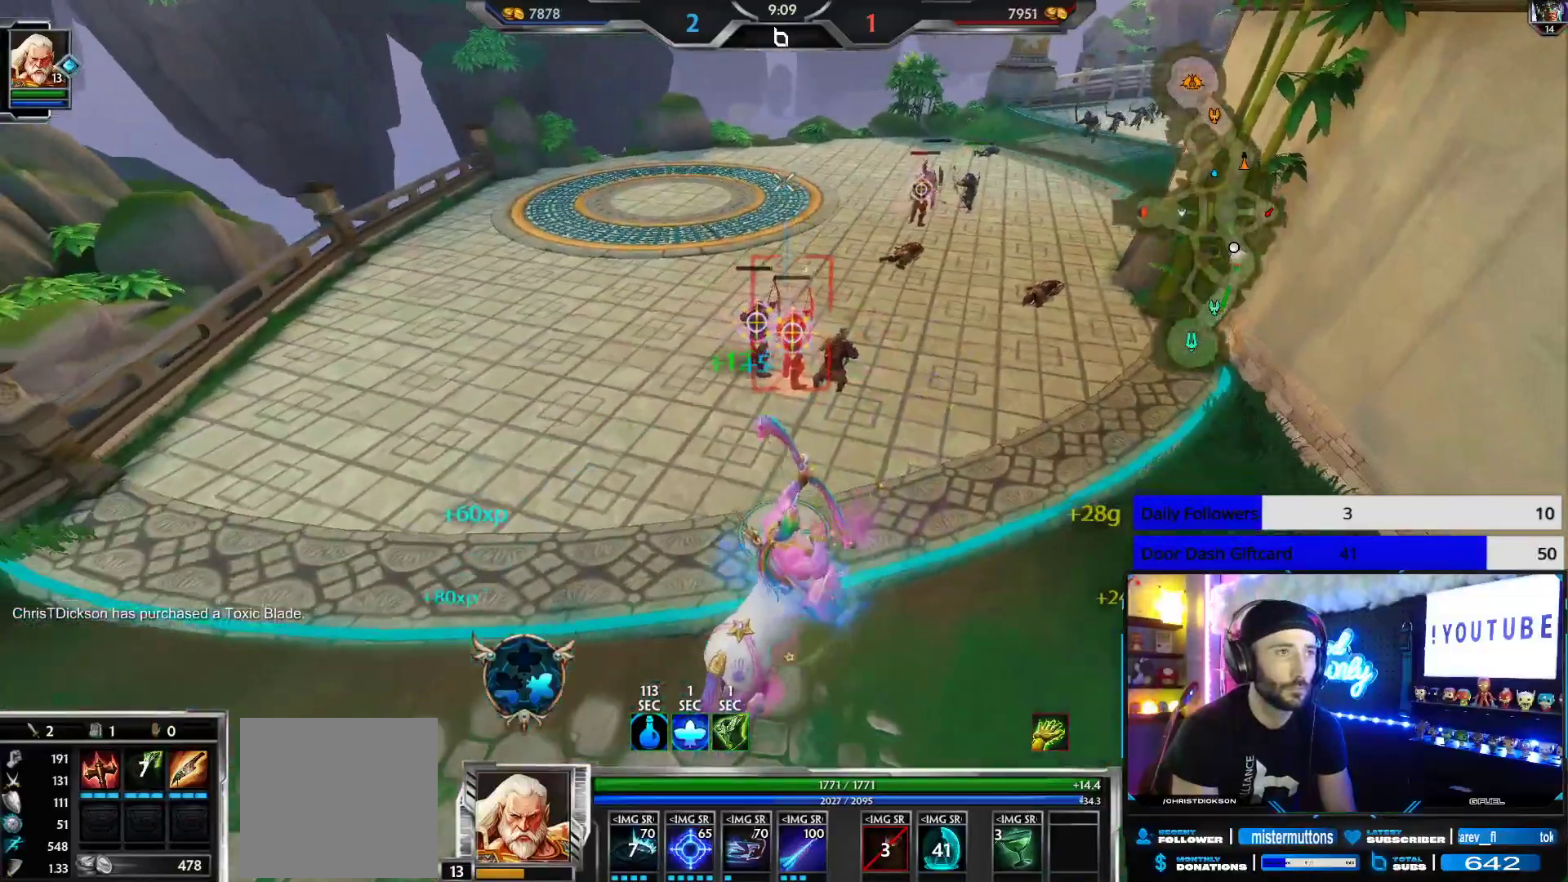
{"buttons": ["R2"], "left_stick": "down", "right_stick": "center", "events": [[283, "left_stick", "down"]]}
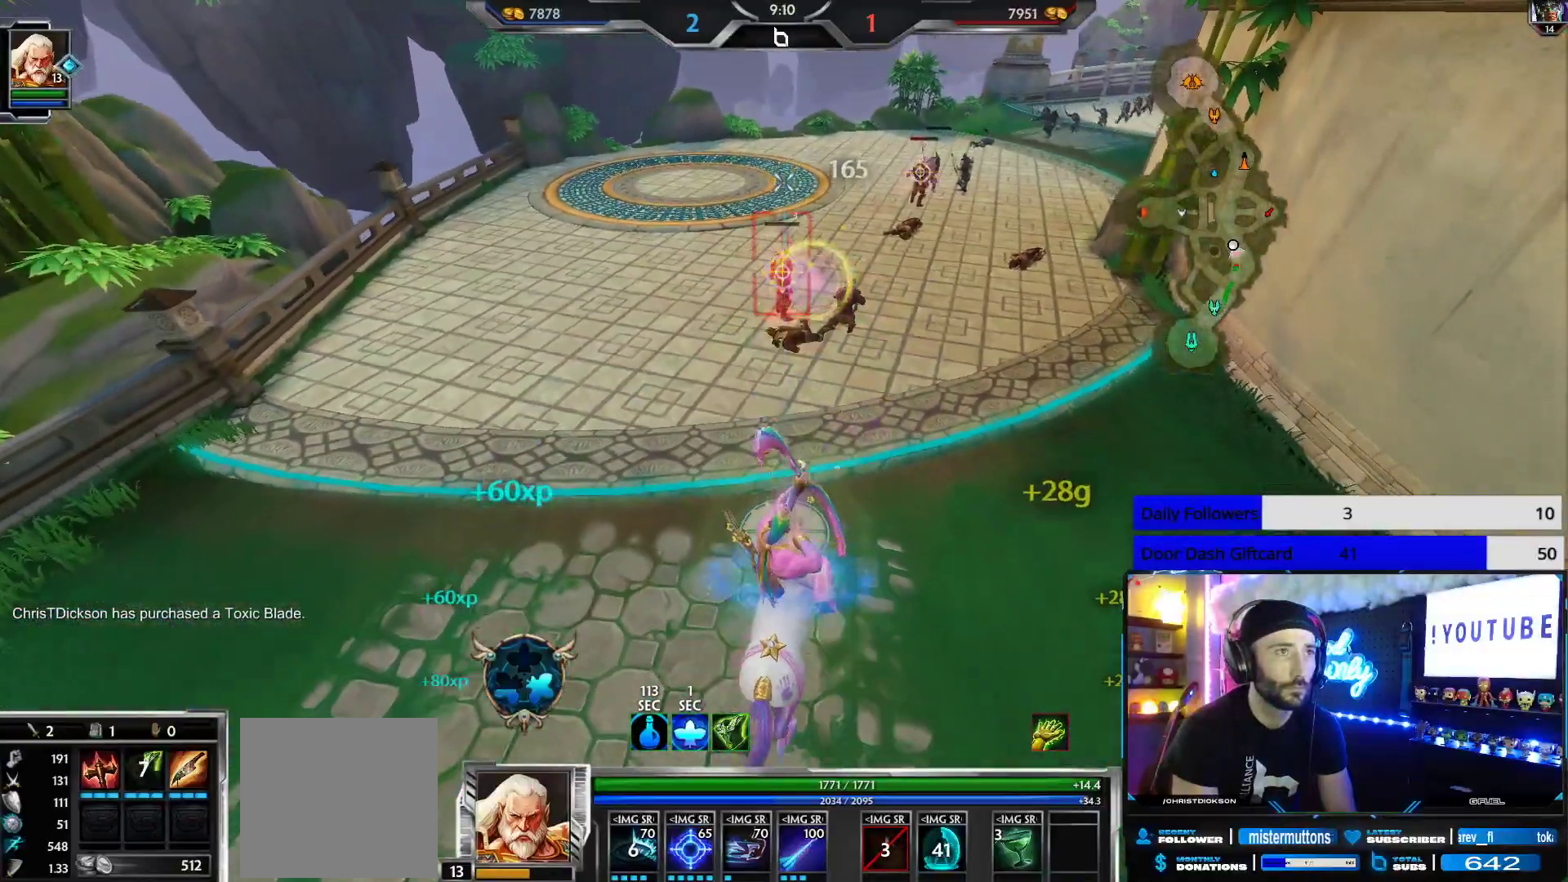
{"buttons": [], "left_stick": "down-right", "right_stick": "right", "events": [[317, "right_stick", "right"], [400, "R2", "up"], [433, "left_stick", "down-right"]]}
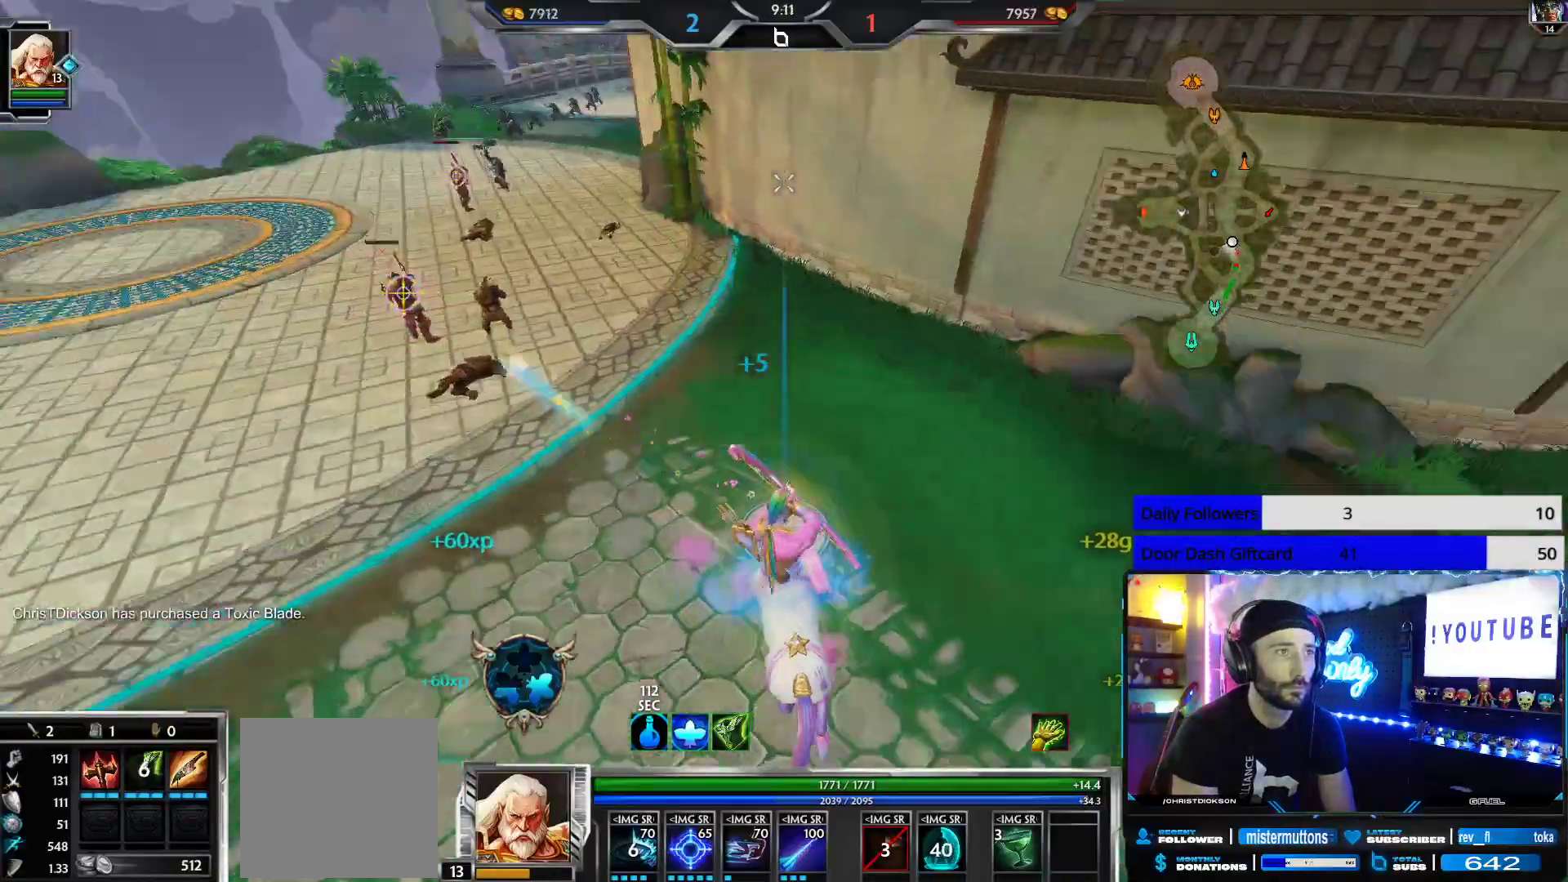
{"buttons": [], "left_stick": "up-right", "right_stick": "right", "events": [[133, "left_stick", "up-right"]]}
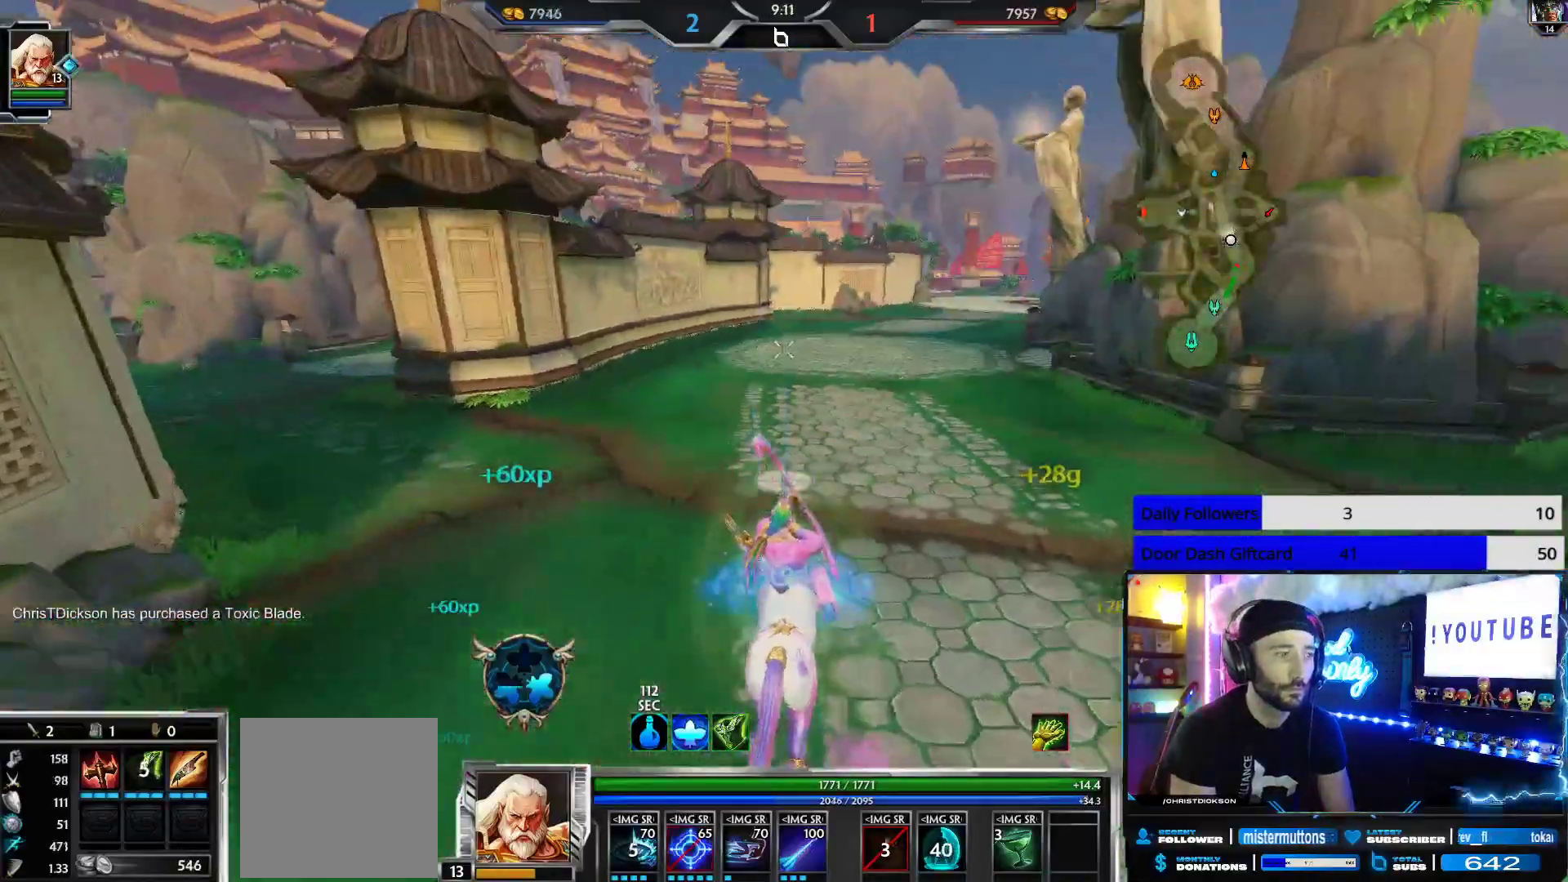
{"buttons": [], "left_stick": "up-right", "right_stick": "center", "events": [[33, "right_stick", "center"], [183, "right_stick", "right"], [300, "right_stick", "center"]]}
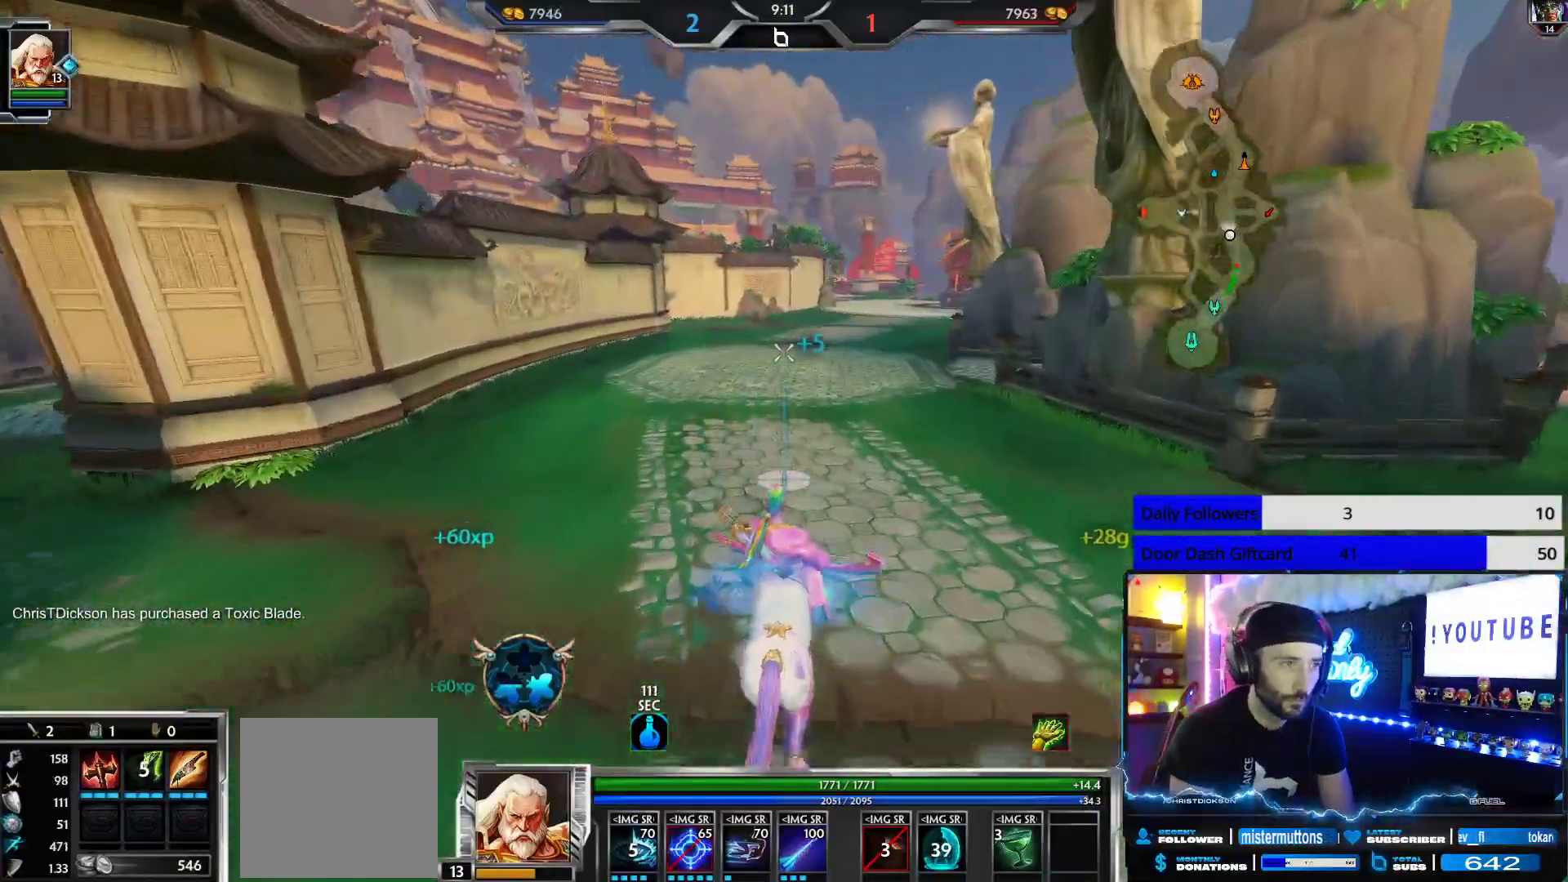
{"buttons": ["DPAD_RIGHT"], "left_stick": "up-right", "right_stick": "center", "events": [[400, "DPAD_RIGHT", "down"]]}
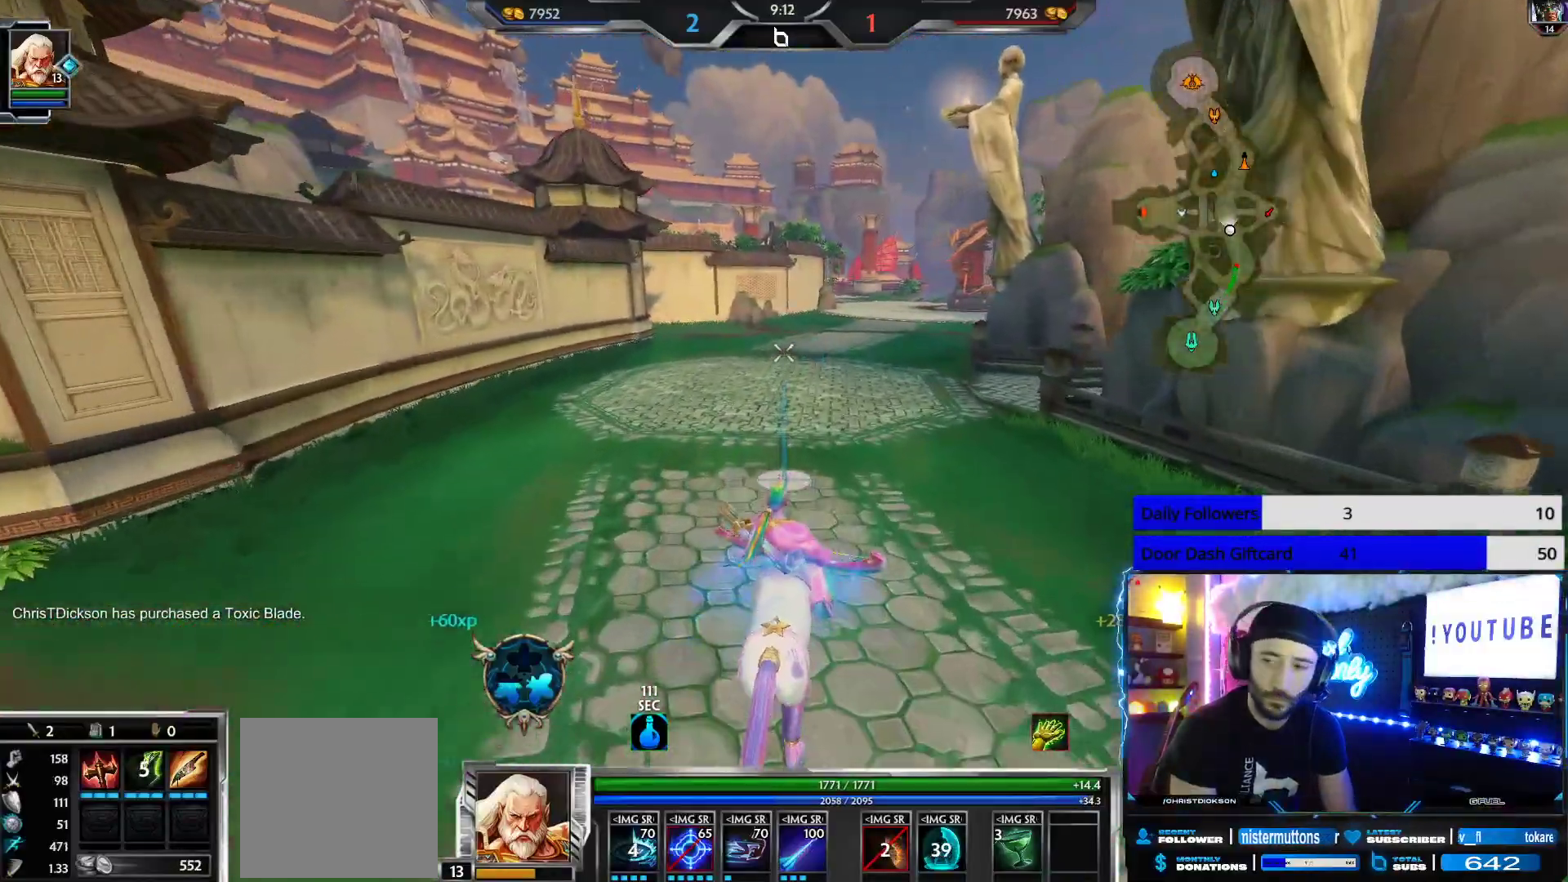
{"buttons": [], "left_stick": "up-right", "right_stick": "center", "events": [[17, "DPAD_RIGHT", "up"]]}
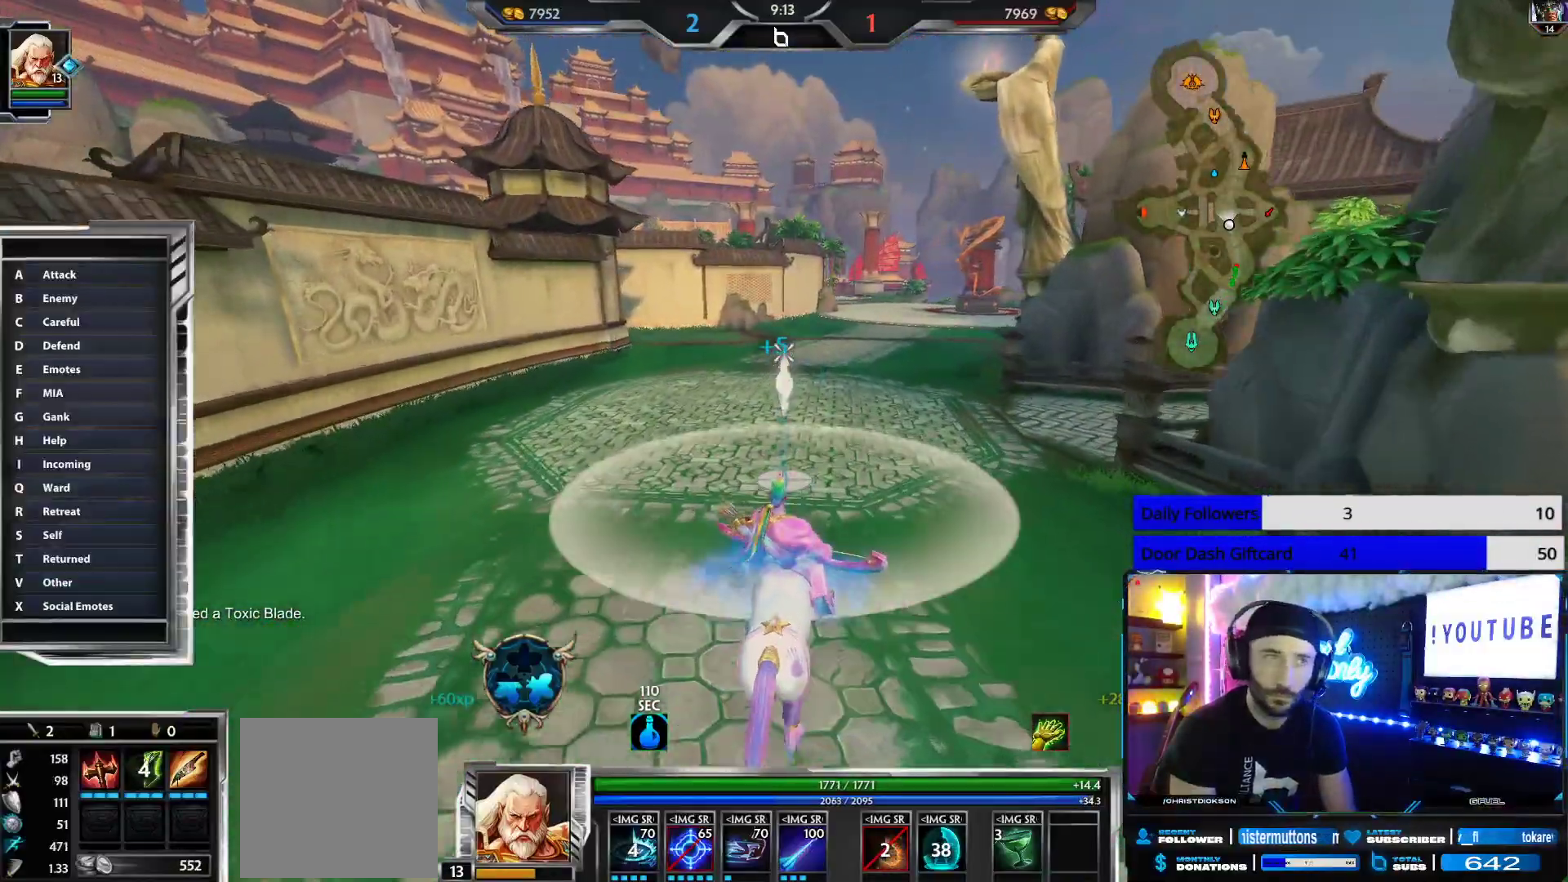
{"buttons": [], "left_stick": "up-right", "right_stick": "center", "events": []}
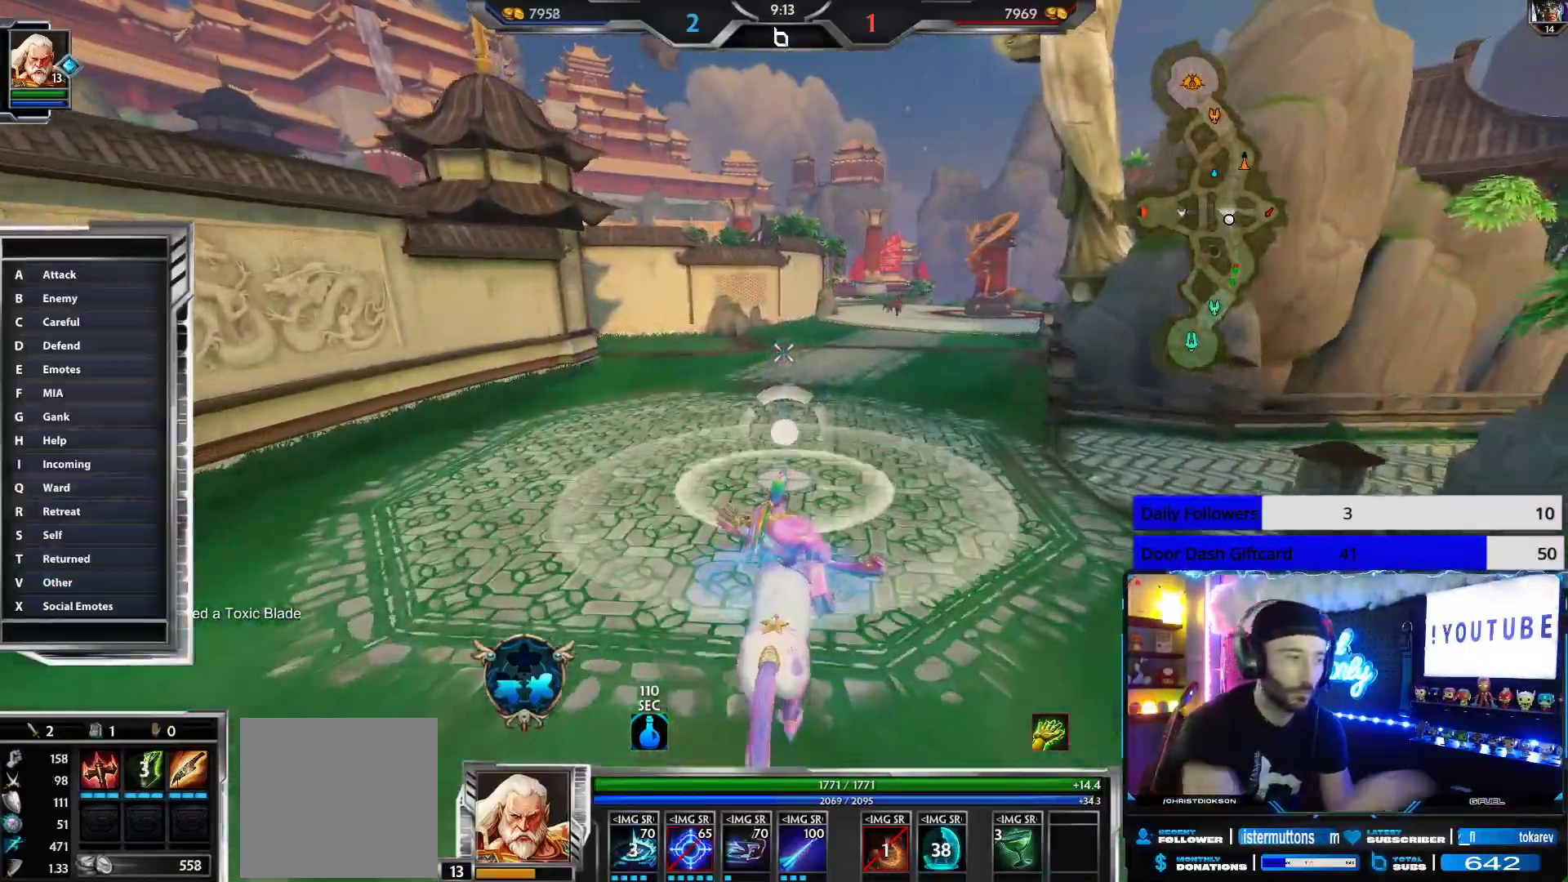
{"buttons": [], "left_stick": "up-right", "right_stick": "center", "events": []}
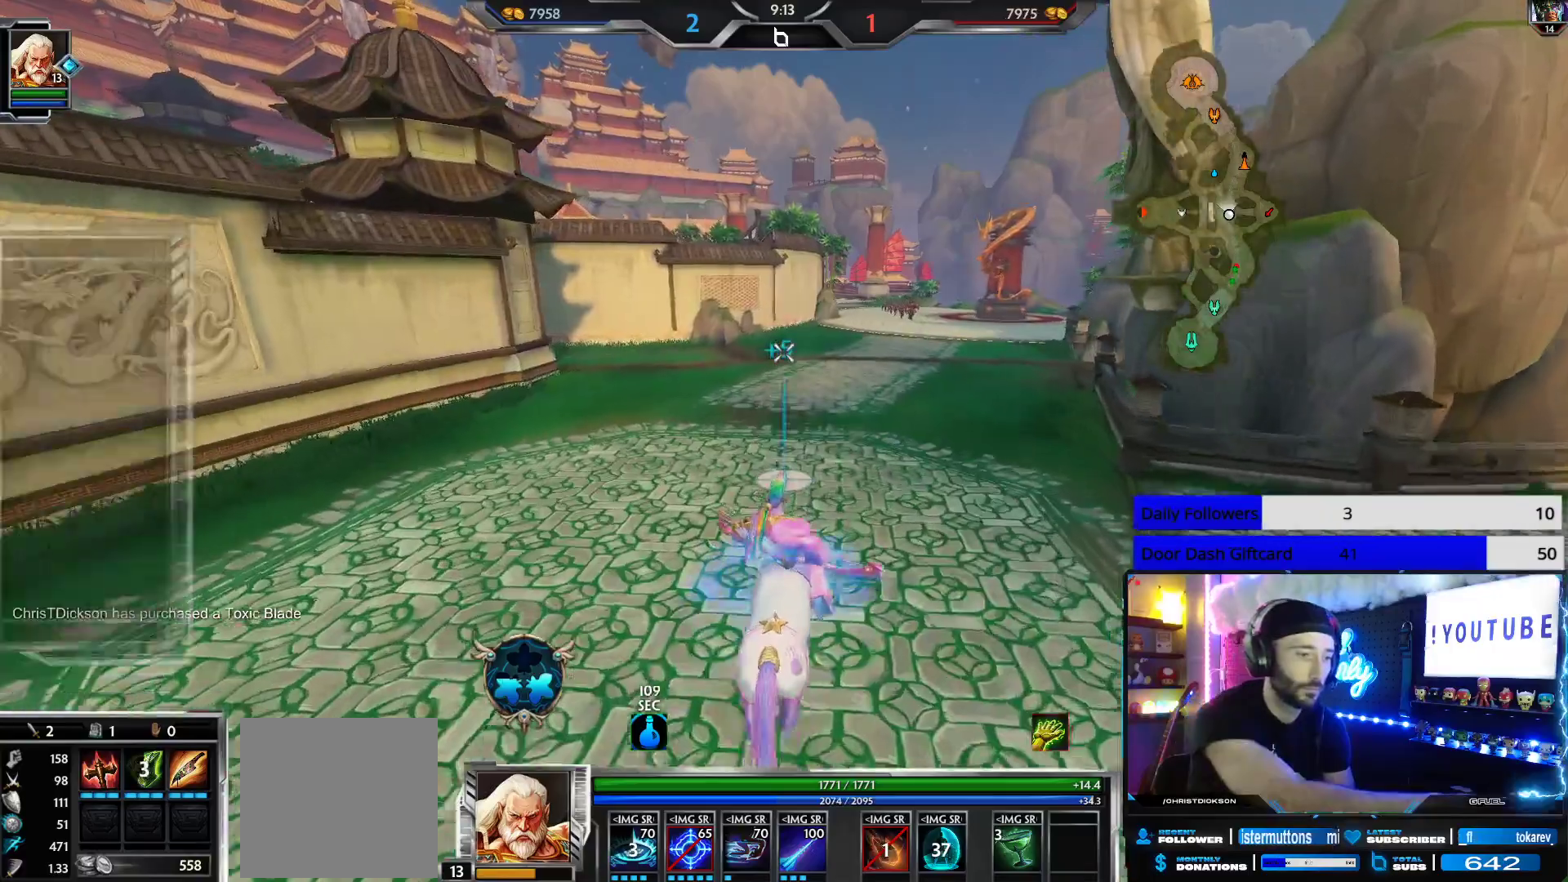
{"buttons": [], "left_stick": "up-right", "right_stick": "center", "events": []}
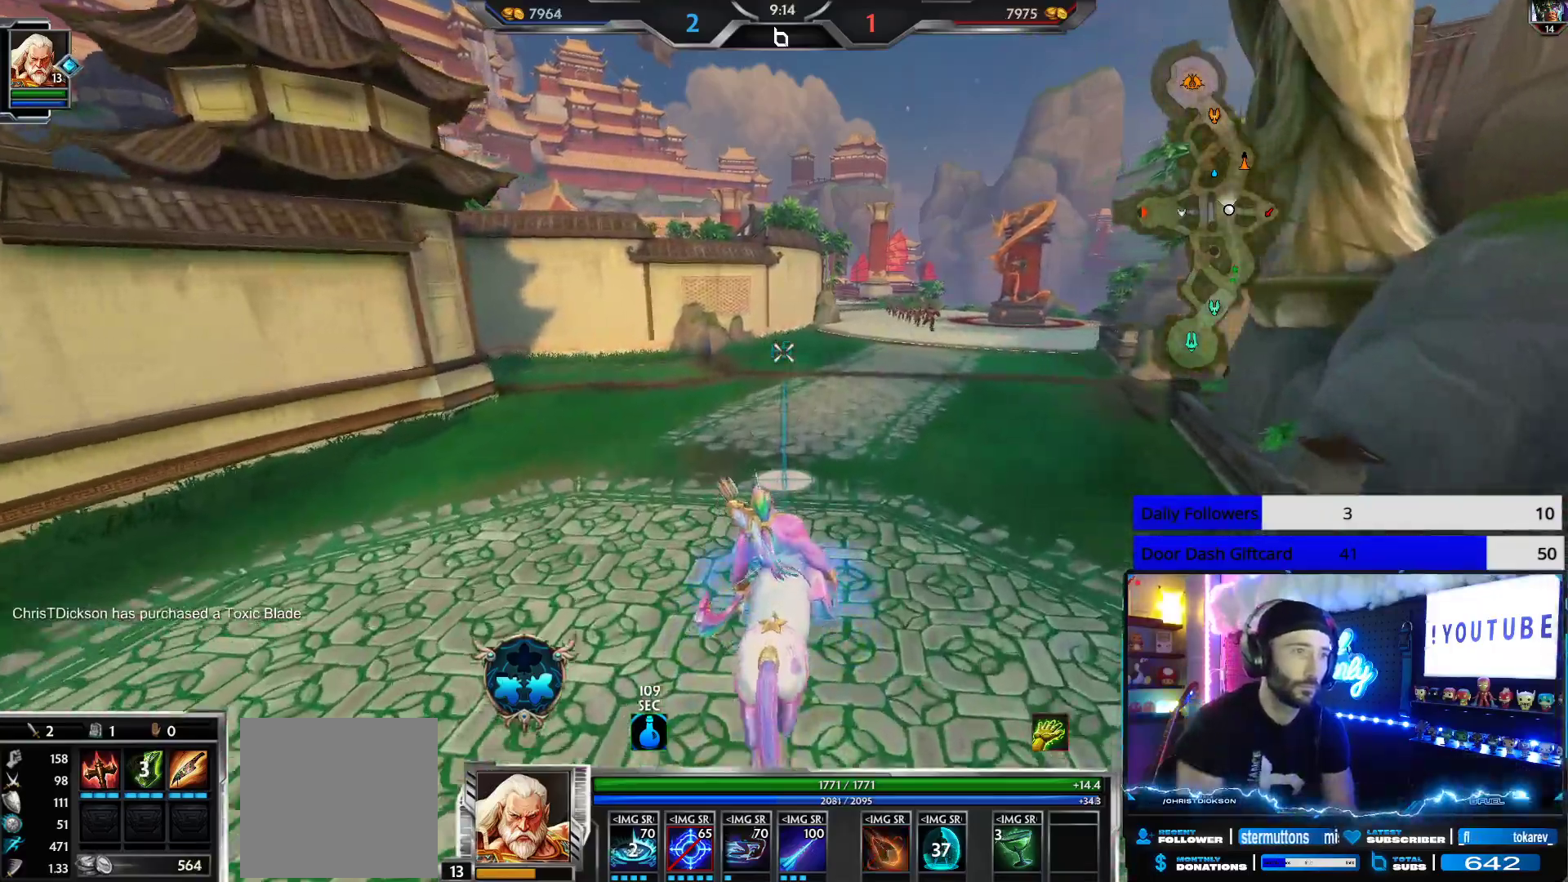
{"buttons": [], "left_stick": "up", "right_stick": "center", "events": [[167, "right_stick", "up-right"], [217, "left_stick", "up"], [267, "right_stick", "center"]]}
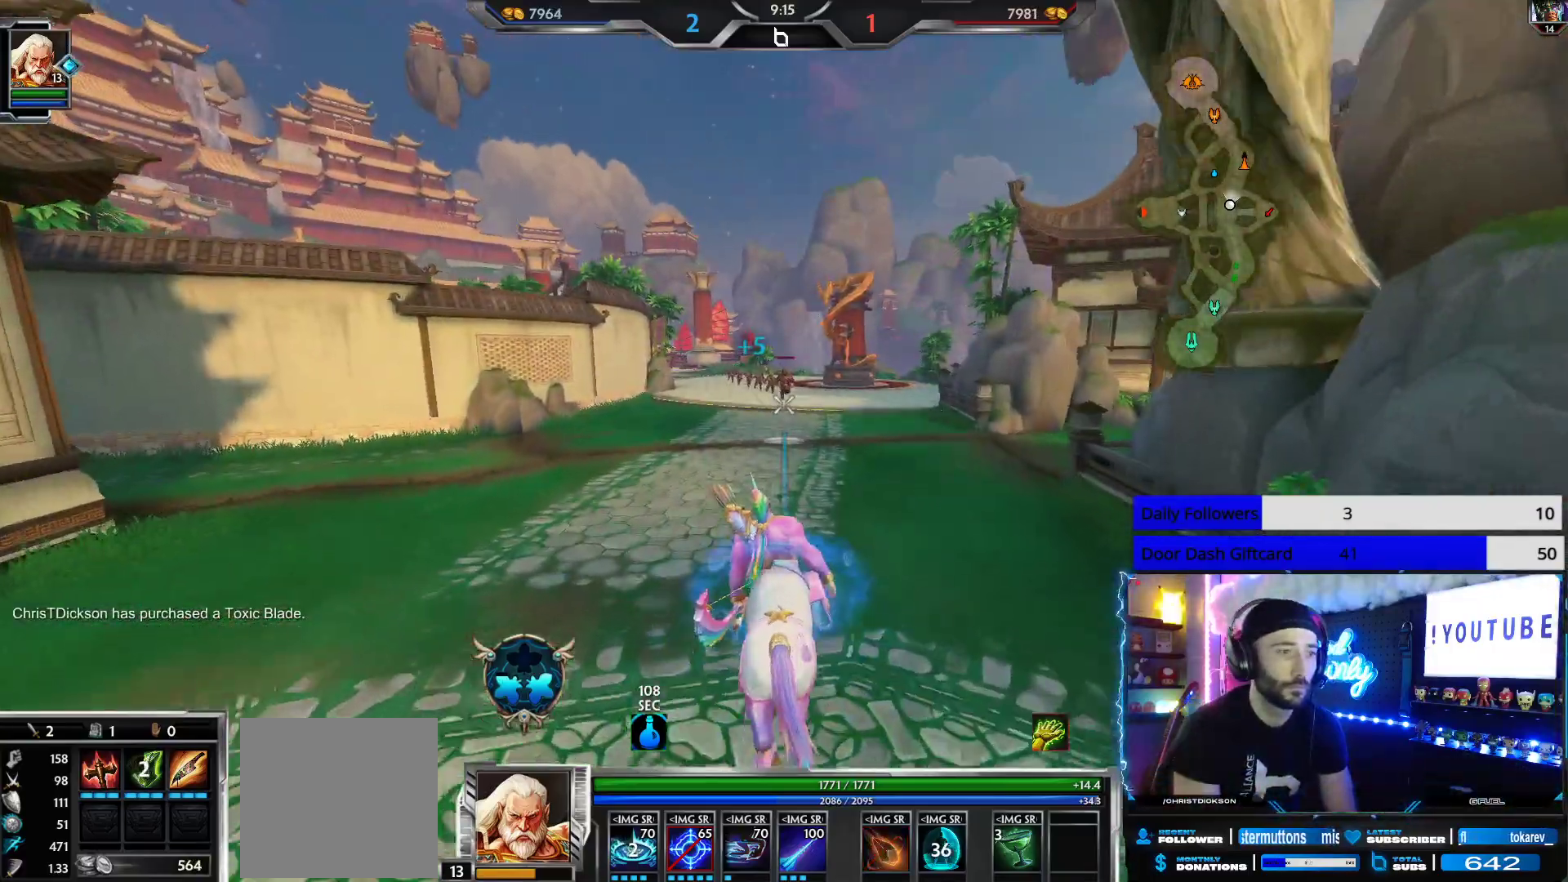
{"buttons": [], "left_stick": "up", "right_stick": "center", "events": []}